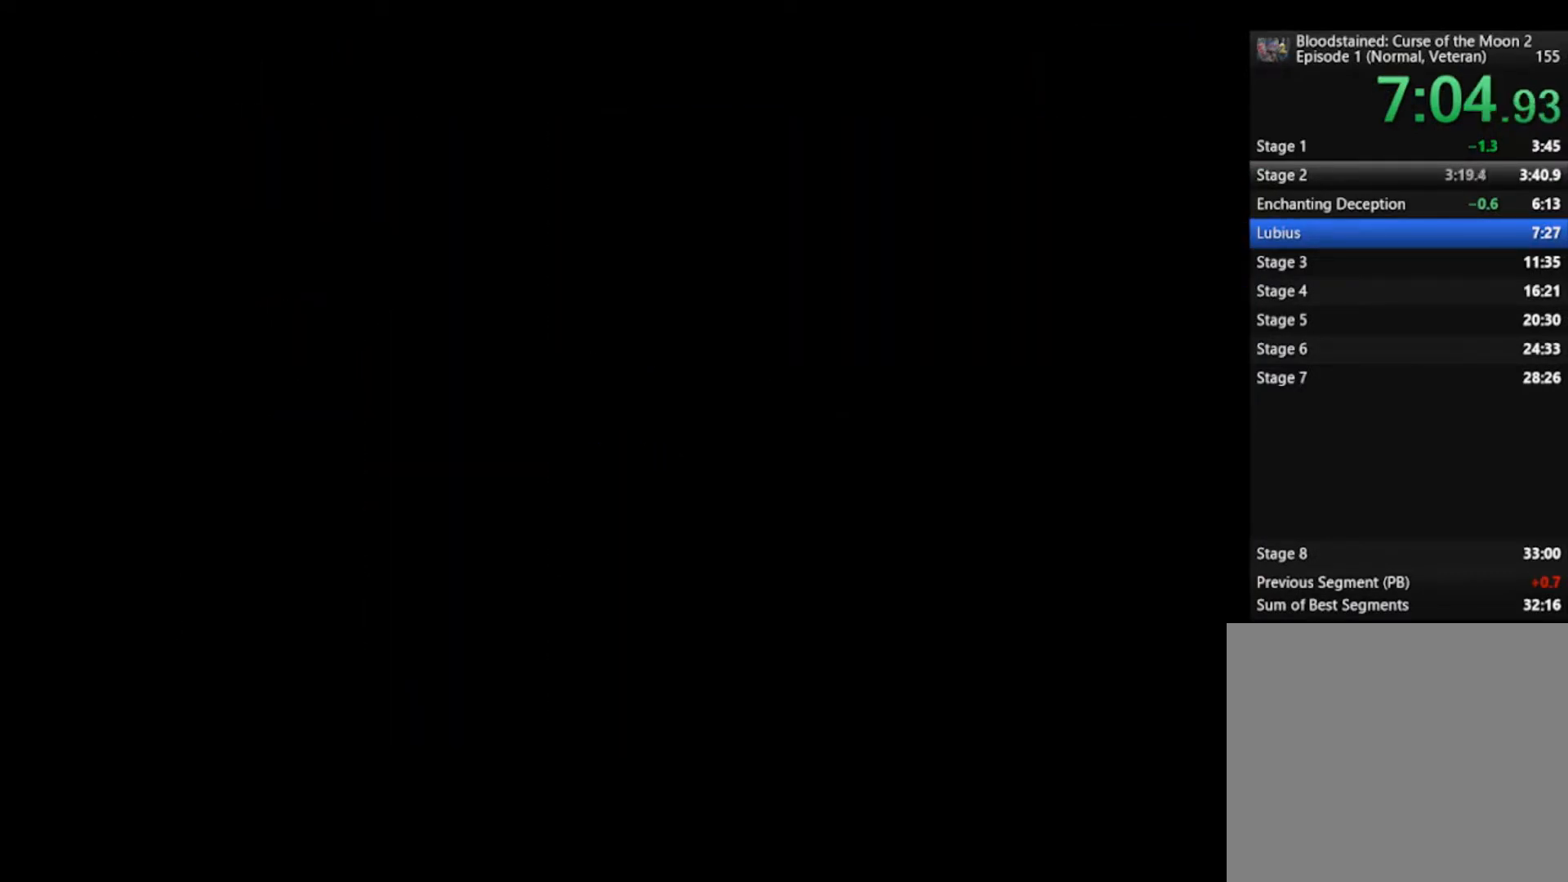
Gameplay with a controller (PlayStation layout); each line is a JSON object with the inputs held at the frame after it. "events" lists button and stick changes between this image and that frame as [ms after this image, input, new state], when the widget could be followed in between.
{"buttons": ["CROSS"], "left_stick": "center", "right_stick": "center", "events": [[500, "CROSS", "down"]]}
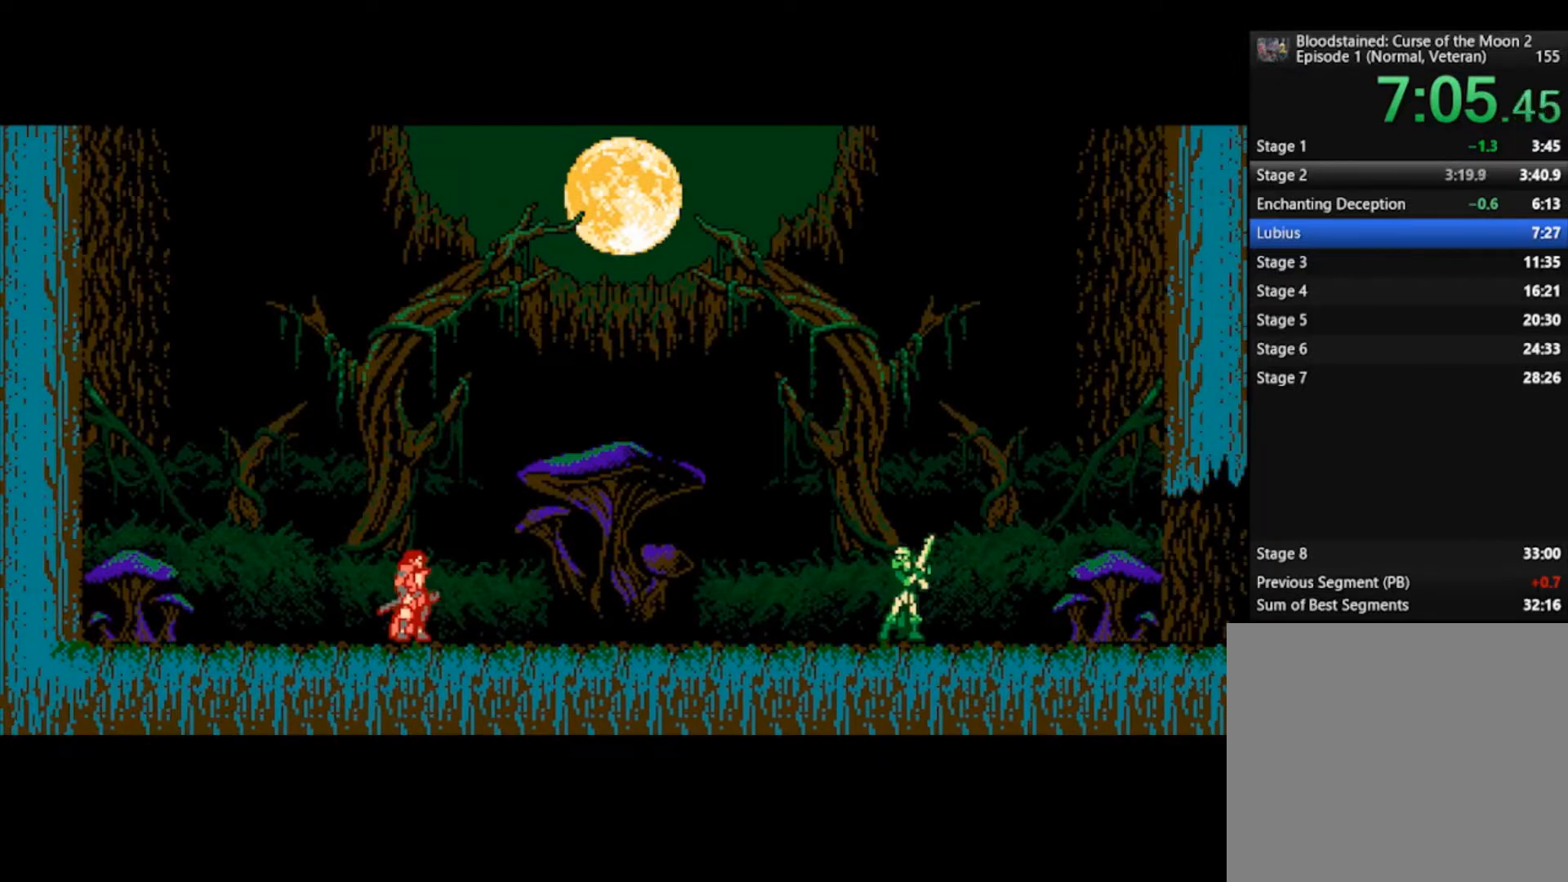
{"buttons": ["CIRCLE"], "left_stick": "center", "right_stick": "center", "events": [[100, "CROSS", "up"], [133, "CIRCLE", "down"], [200, "CROSS", "down"], [233, "CIRCLE", "up"], [300, "CIRCLE", "down"], [333, "CROSS", "up"], [400, "CIRCLE", "up"], [400, "CROSS", "down"], [467, "CROSS", "up"], [500, "CIRCLE", "down"]]}
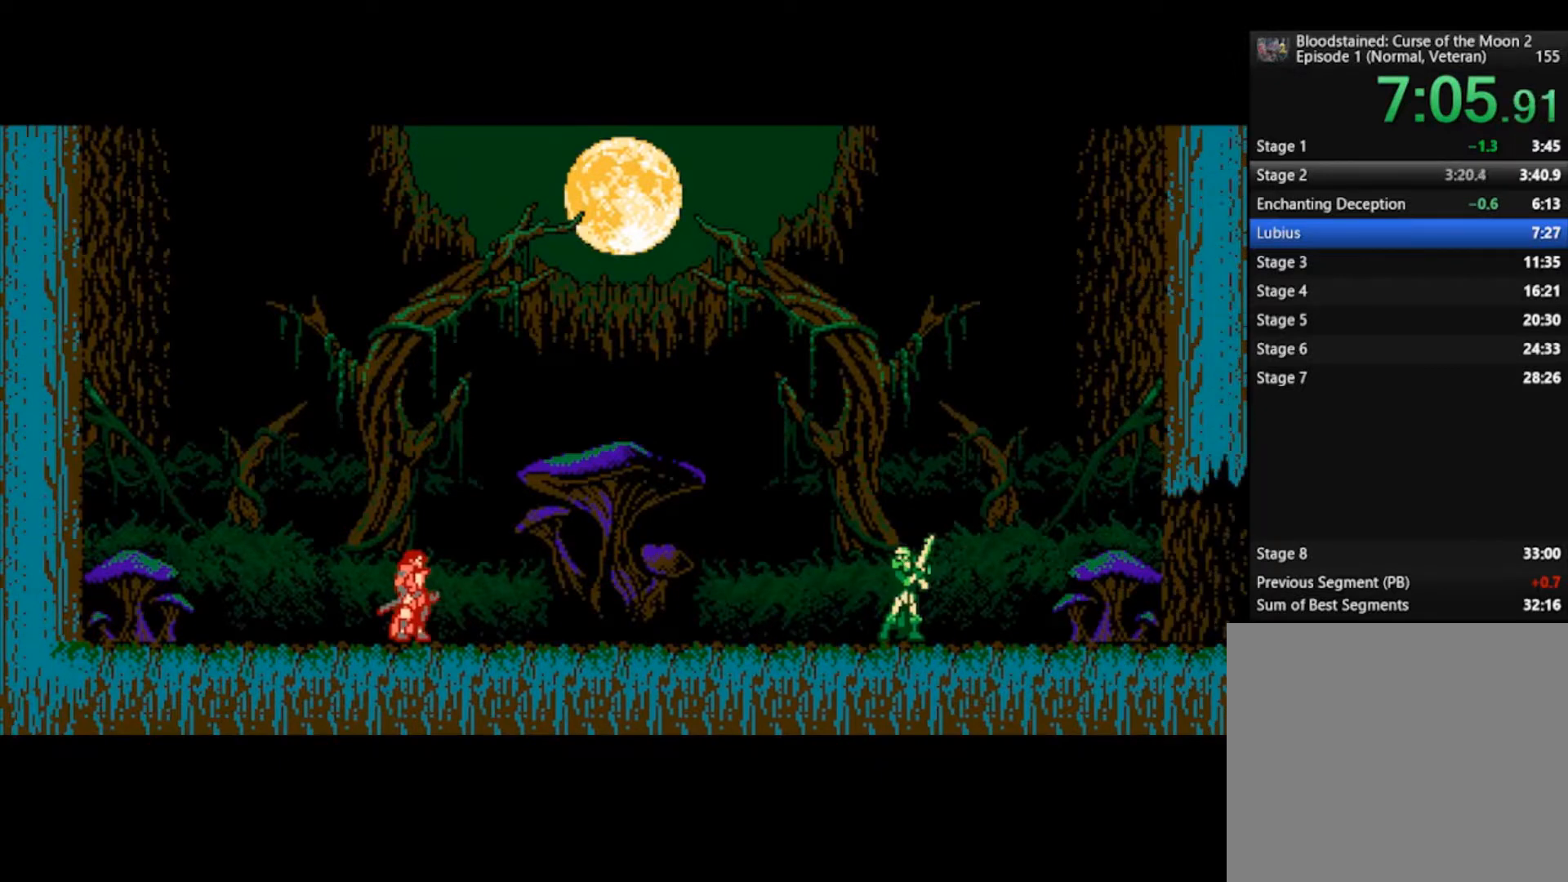
{"buttons": ["CIRCLE"], "left_stick": "center", "right_stick": "center", "events": [[67, "CIRCLE", "up"], [67, "CROSS", "down"], [133, "CIRCLE", "down"], [133, "CROSS", "up"], [233, "CIRCLE", "up"], [233, "CROSS", "down"], [300, "CIRCLE", "down"], [300, "CROSS", "up"], [400, "CIRCLE", "up"], [400, "CROSS", "down"], [467, "CIRCLE", "down"], [500, "CROSS", "up"]]}
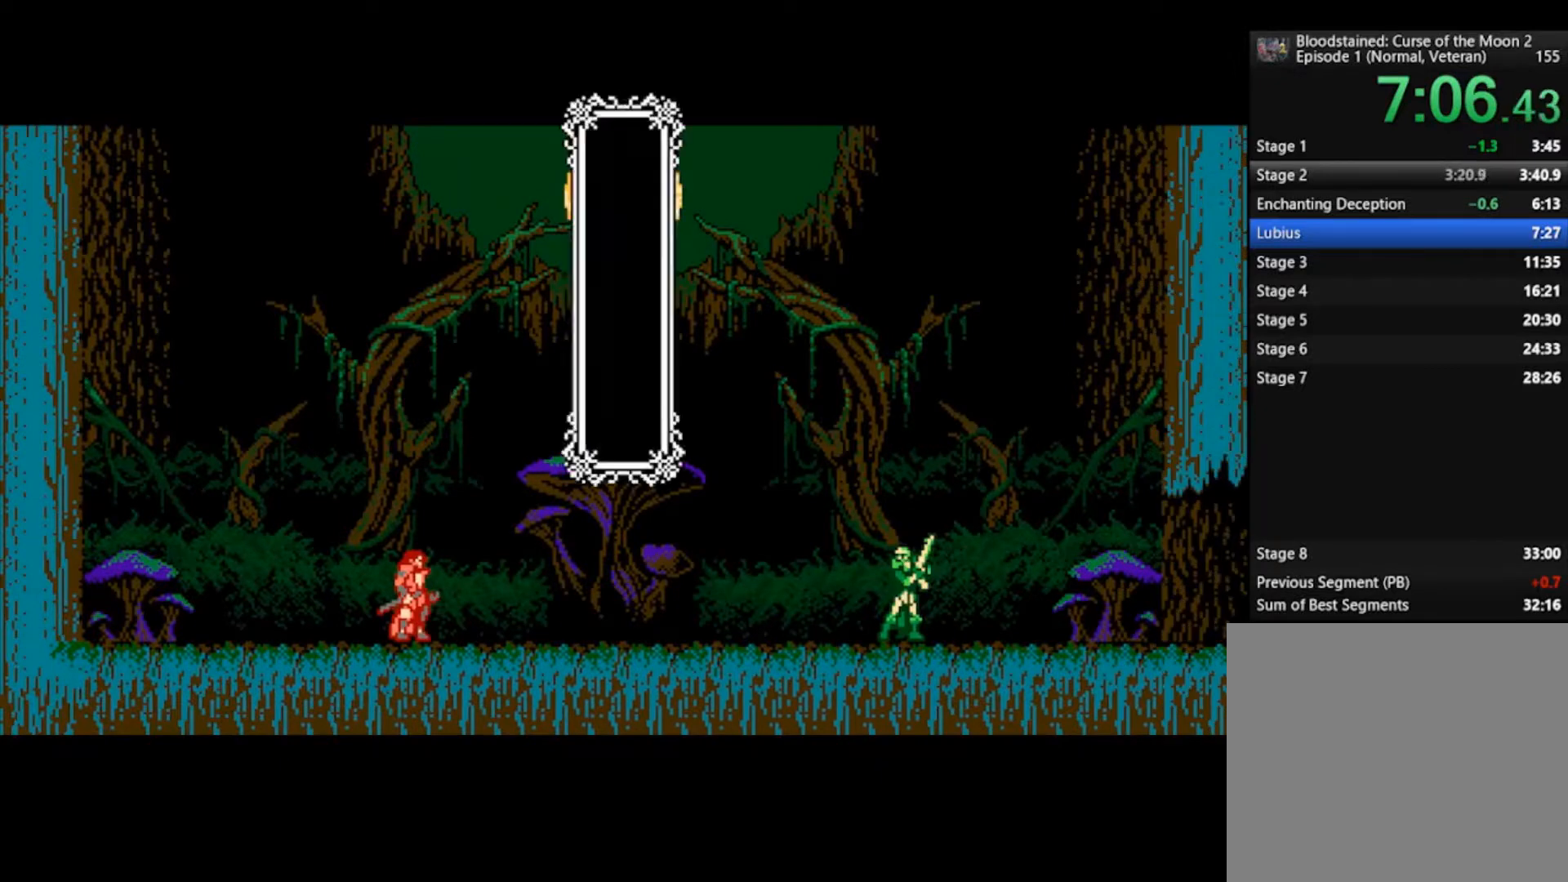
{"buttons": ["CROSS"], "left_stick": "center", "right_stick": "center", "events": [[67, "CIRCLE", "up"], [67, "CROSS", "down"], [133, "CIRCLE", "down"], [133, "CROSS", "up"], [200, "CROSS", "down"], [233, "CIRCLE", "up"], [267, "CIRCLE", "down"], [267, "CROSS", "up"], [367, "CIRCLE", "up"], [367, "CROSS", "down"], [433, "CIRCLE", "down"], [433, "CROSS", "up"], [500, "CIRCLE", "up"], [500, "CROSS", "down"]]}
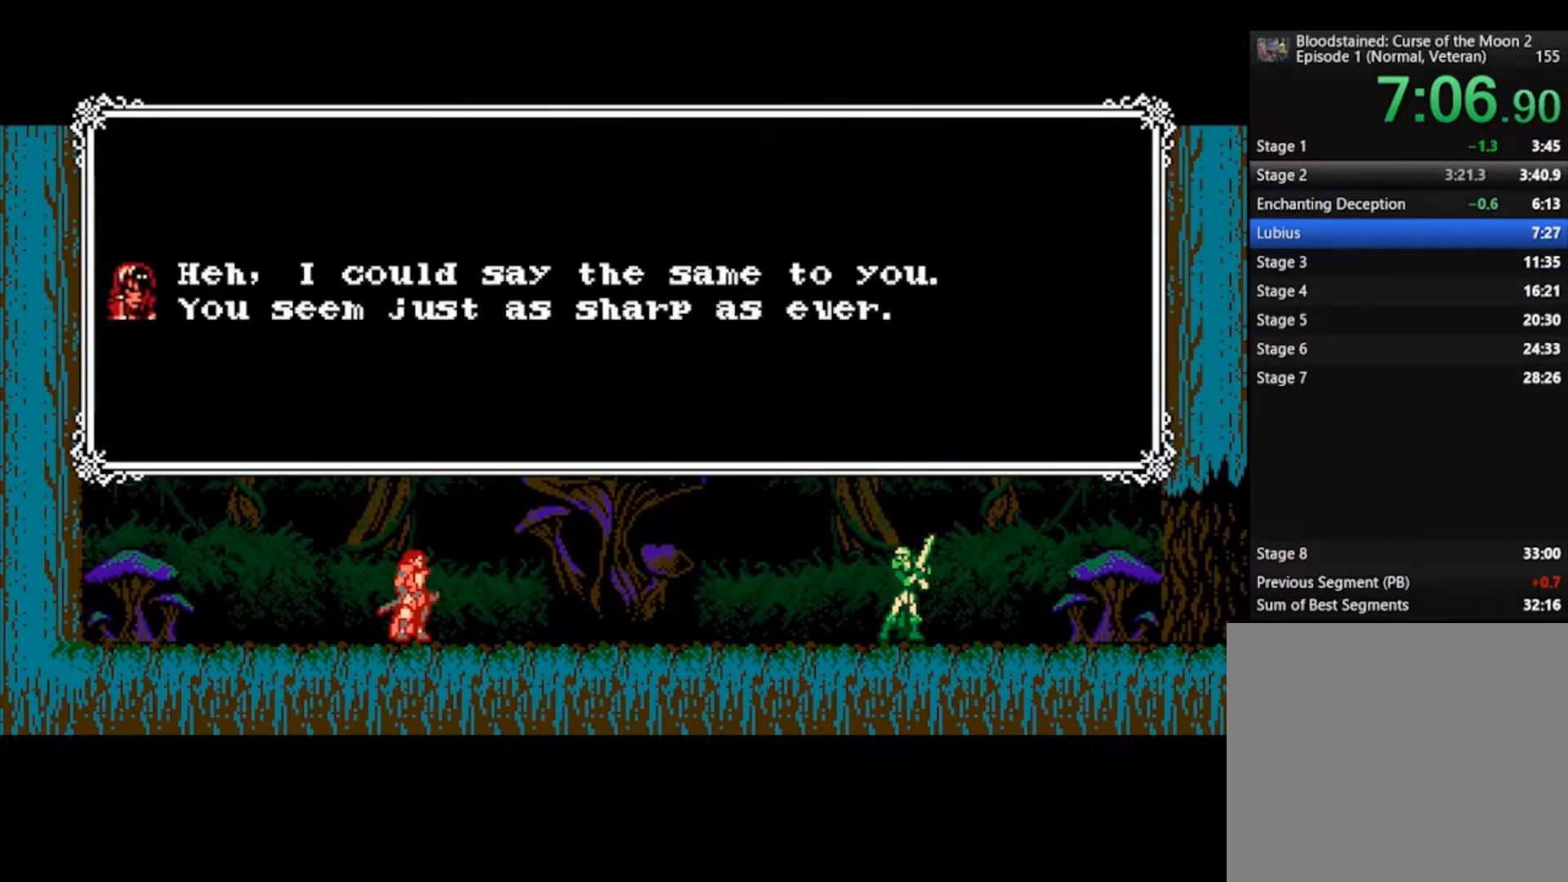
{"buttons": ["CIRCLE"], "left_stick": "center", "right_stick": "center", "events": [[67, "CIRCLE", "down"], [67, "CROSS", "up"], [133, "CROSS", "down"], [167, "CIRCLE", "up"], [200, "CIRCLE", "down"], [233, "CROSS", "up"], [267, "CIRCLE", "up"], [267, "CROSS", "down"], [333, "CIRCLE", "down"], [333, "CROSS", "up"], [400, "CROSS", "down"], [433, "CIRCLE", "up"], [467, "CIRCLE", "down"], [467, "CROSS", "up"]]}
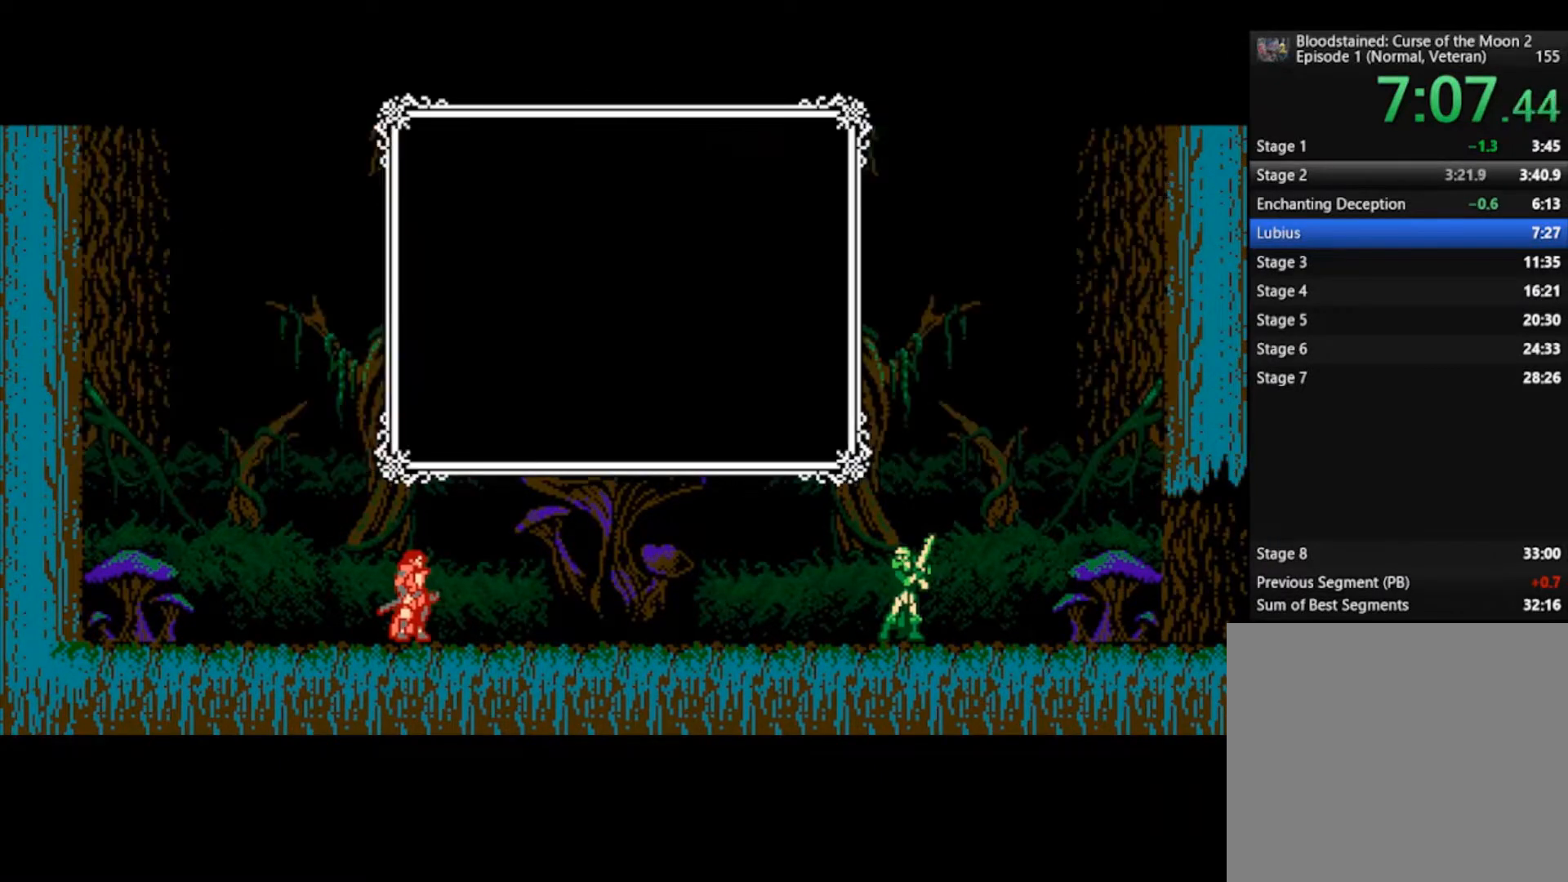
{"buttons": [], "left_stick": "center", "right_stick": "center", "events": [[33, "CROSS", "down"], [67, "CIRCLE", "up"], [100, "CIRCLE", "down"], [133, "CROSS", "up"], [200, "CROSS", "down"], [233, "CIRCLE", "up"], [300, "CIRCLE", "down"], [300, "CROSS", "up"], [433, "CIRCLE", "up"]]}
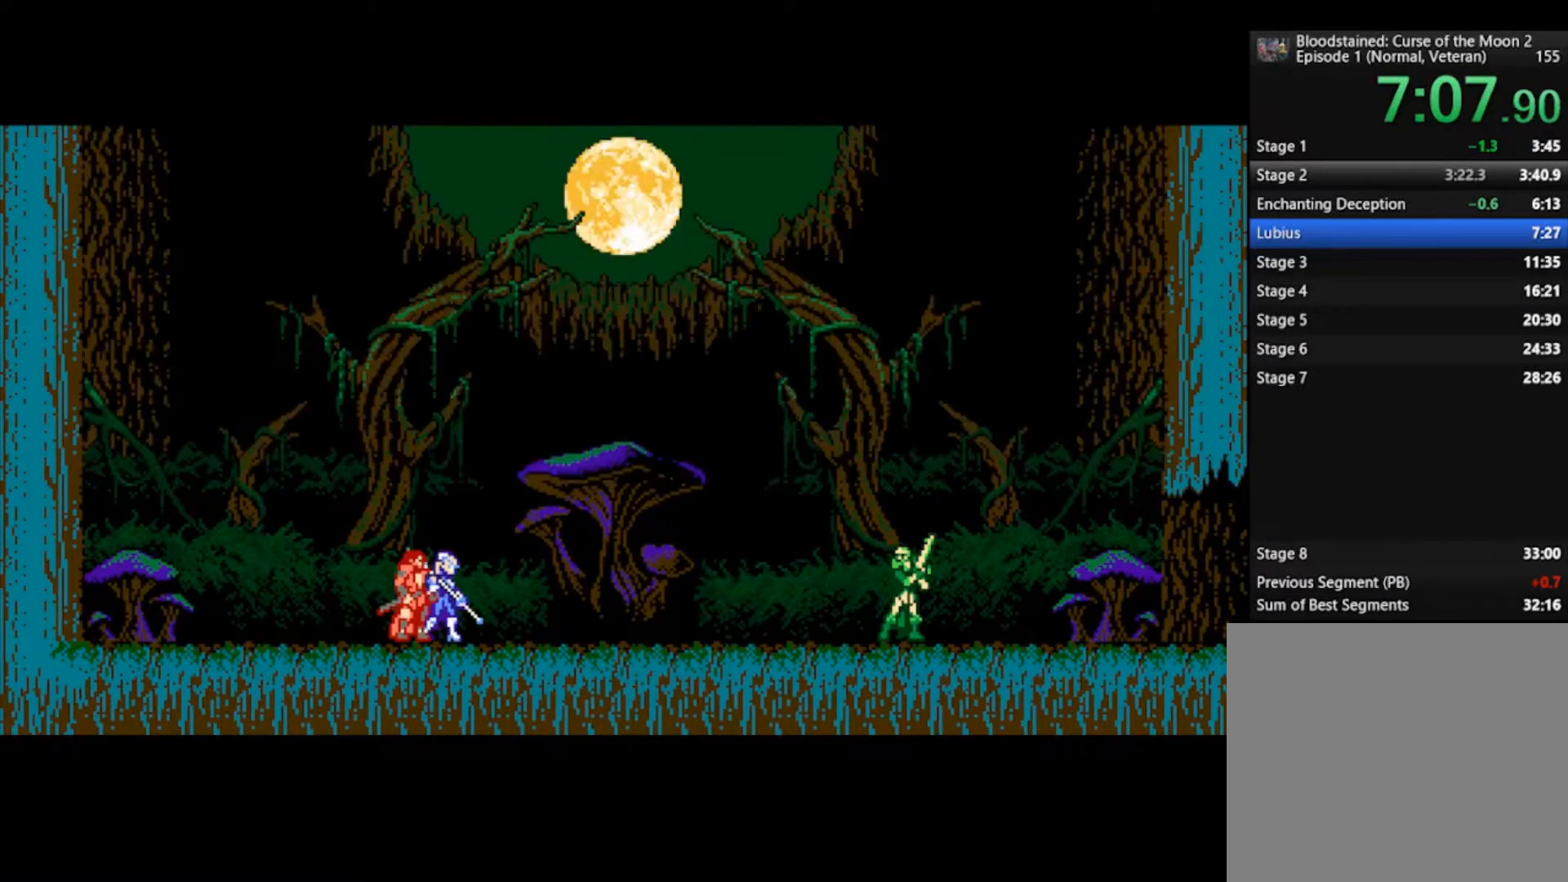
{"buttons": [], "left_stick": "center", "right_stick": "center", "events": []}
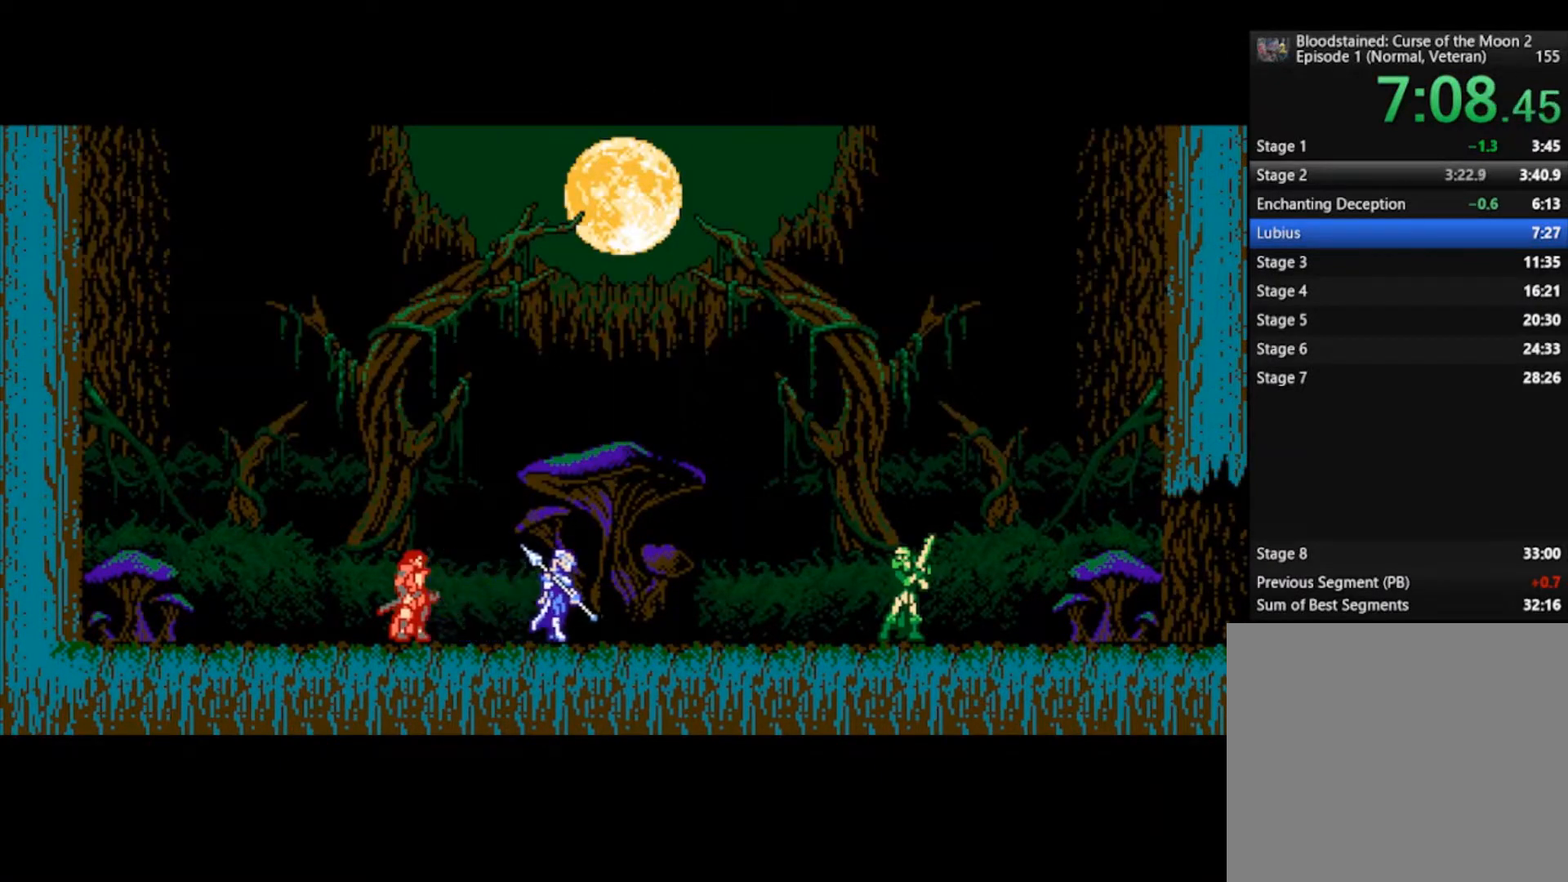
{"buttons": [], "left_stick": "center", "right_stick": "center", "events": []}
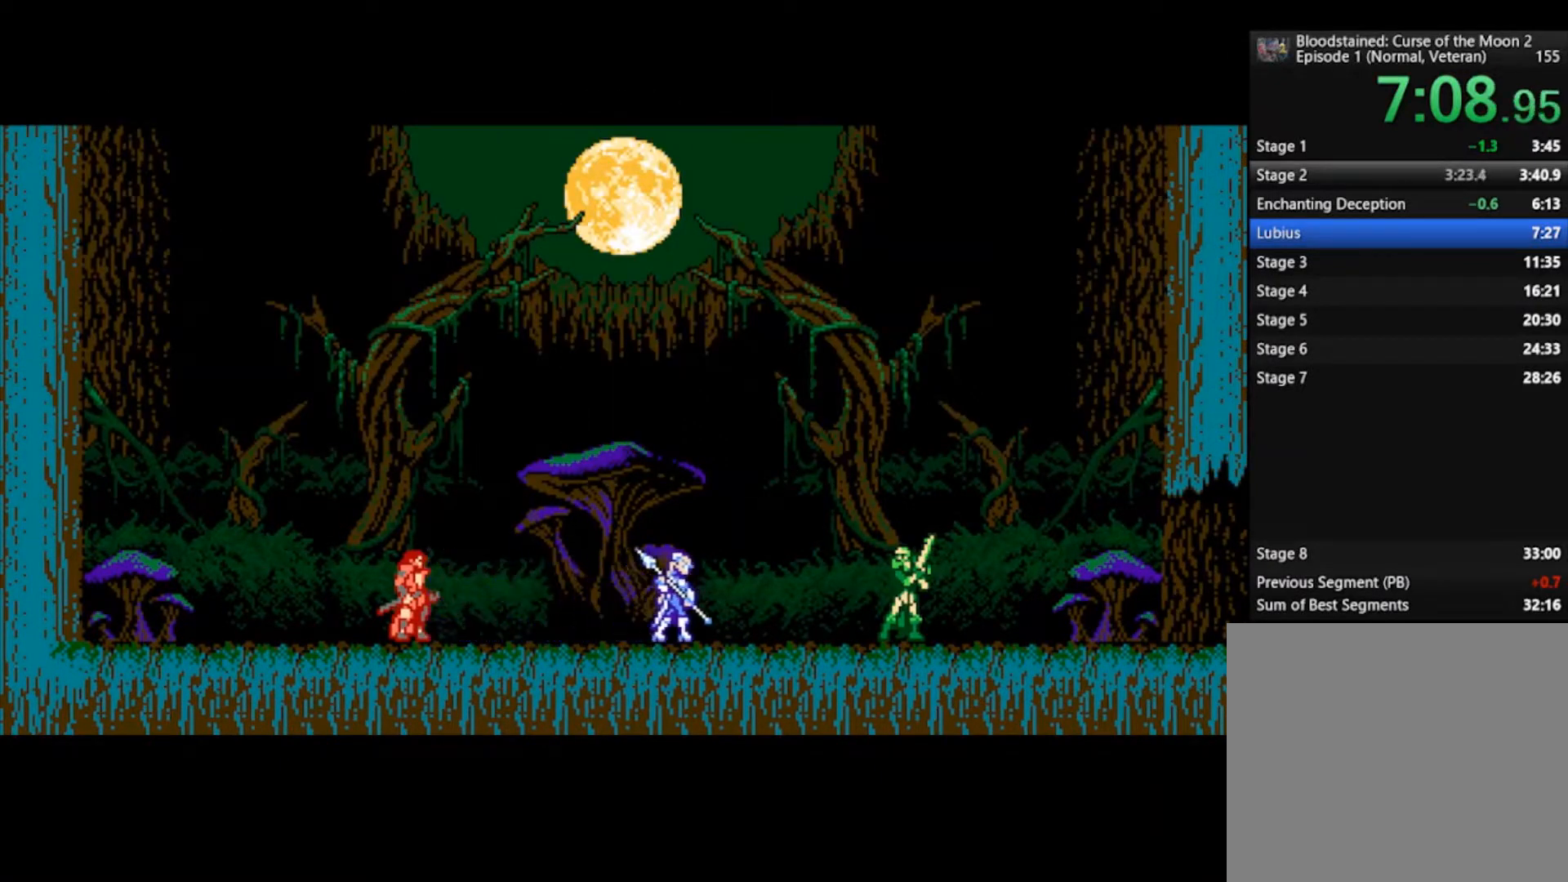
{"buttons": ["CIRCLE"], "left_stick": "center", "right_stick": "center", "events": [[100, "CROSS", "down"], [233, "CROSS", "up"], [367, "CROSS", "down"], [467, "CIRCLE", "down"], [500, "CROSS", "up"]]}
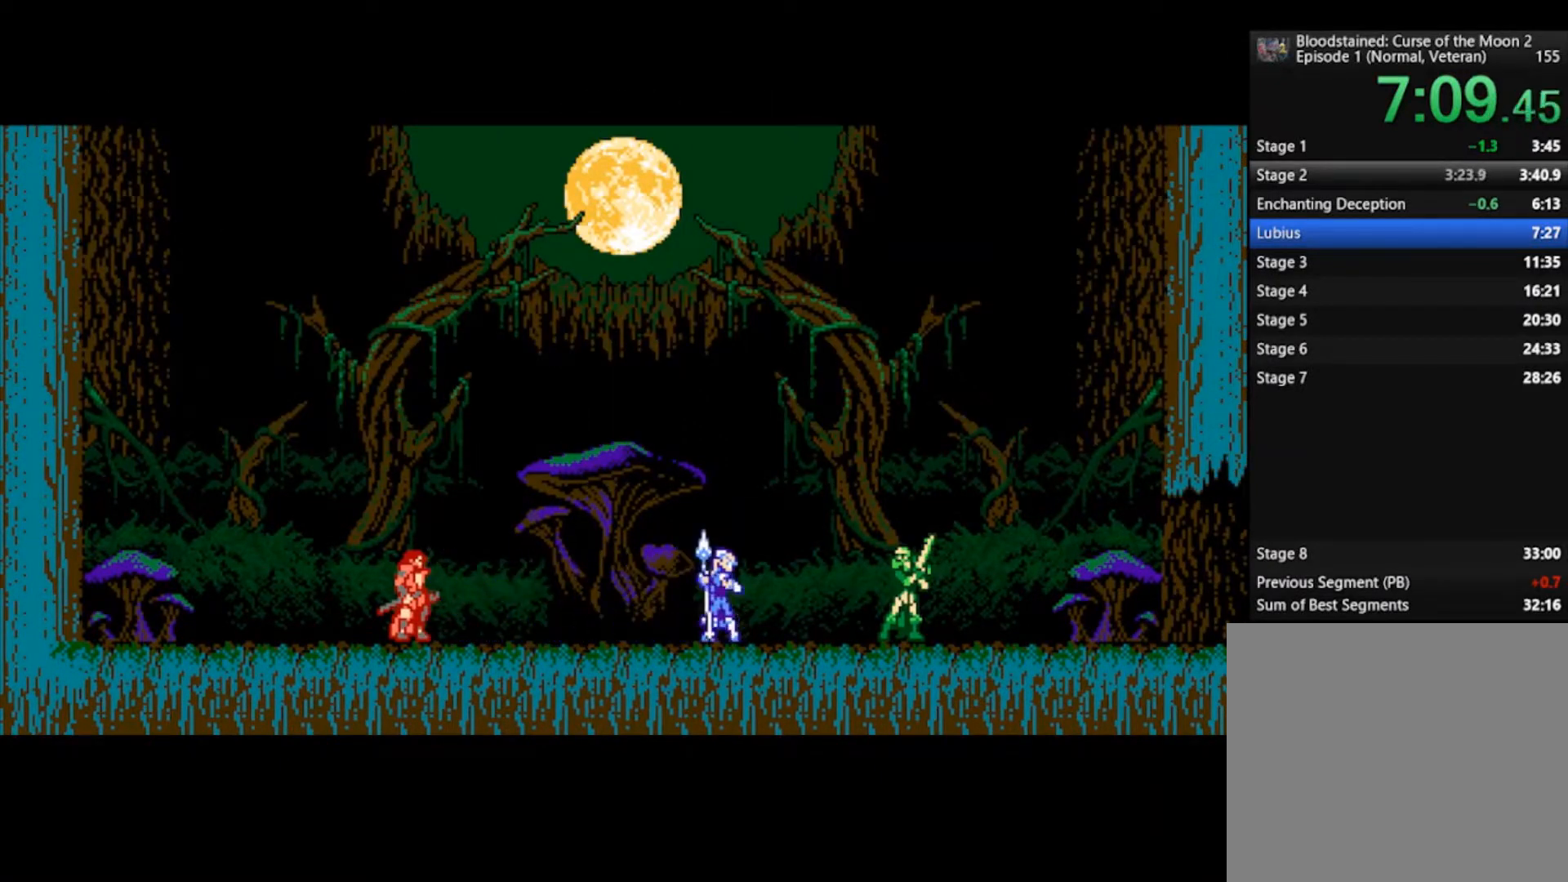
{"buttons": ["CIRCLE"], "left_stick": "center", "right_stick": "center", "events": [[67, "CIRCLE", "up"], [67, "CROSS", "down"], [167, "CIRCLE", "down"], [167, "CROSS", "up"], [233, "CROSS", "down"], [267, "CIRCLE", "up"], [333, "CIRCLE", "down"], [333, "CROSS", "up"], [400, "CROSS", "down"], [433, "CIRCLE", "up"], [500, "CIRCLE", "down"], [500, "CROSS", "up"]]}
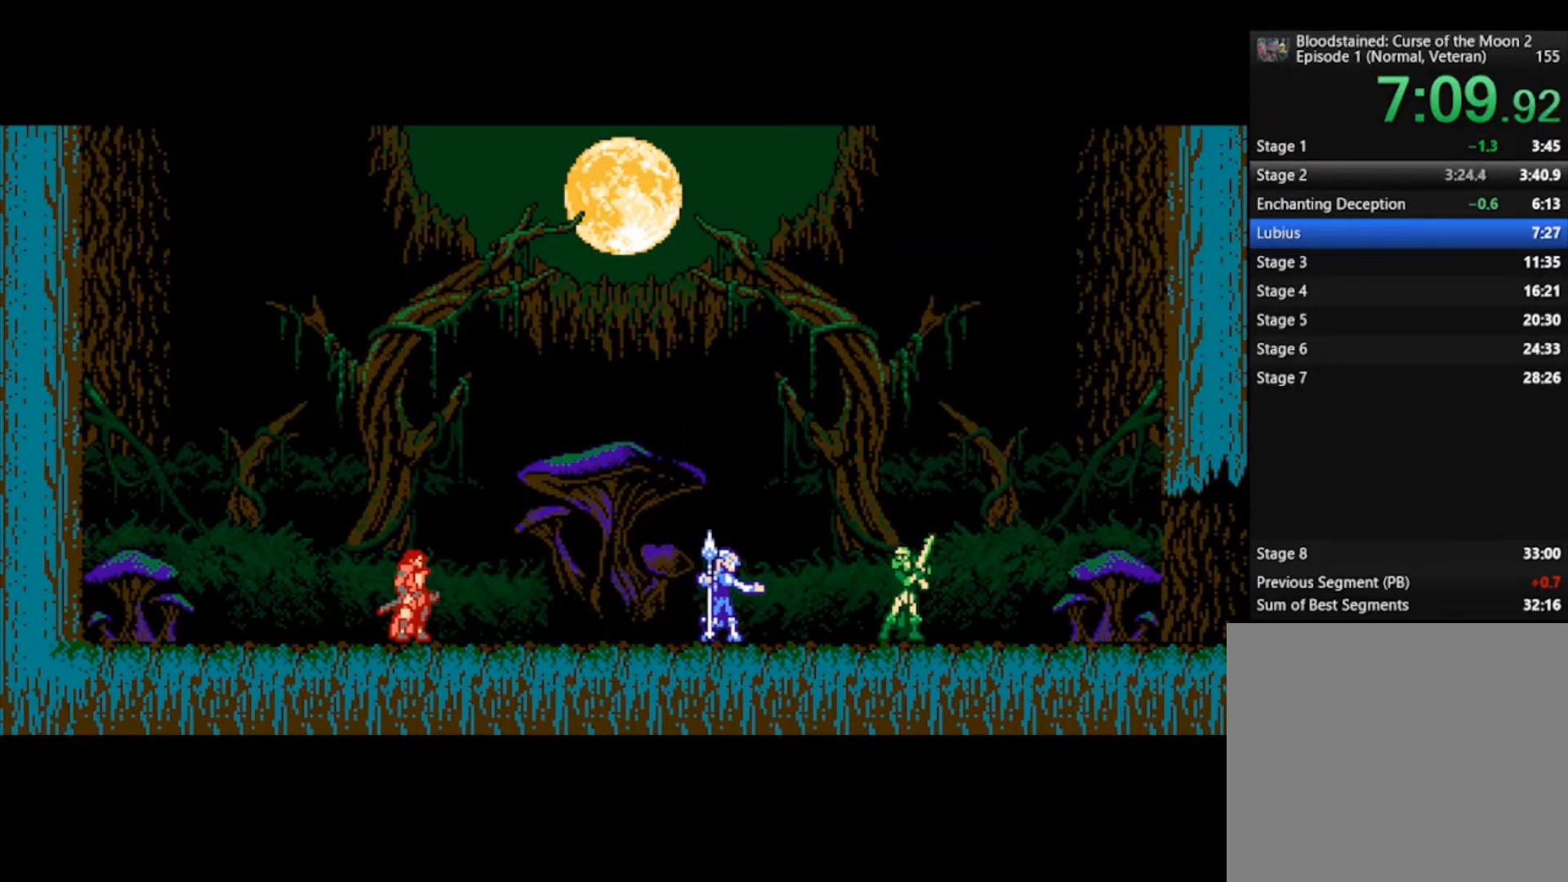
{"buttons": ["CIRCLE"], "left_stick": "center", "right_stick": "center", "events": [[67, "CROSS", "down"], [100, "CIRCLE", "up"], [167, "CIRCLE", "down"], [200, "CROSS", "up"], [233, "CROSS", "down"], [267, "CIRCLE", "up"], [333, "CIRCLE", "down"], [333, "CROSS", "up"], [433, "CIRCLE", "up"], [433, "CROSS", "down"], [500, "CIRCLE", "down"], [500, "CROSS", "up"]]}
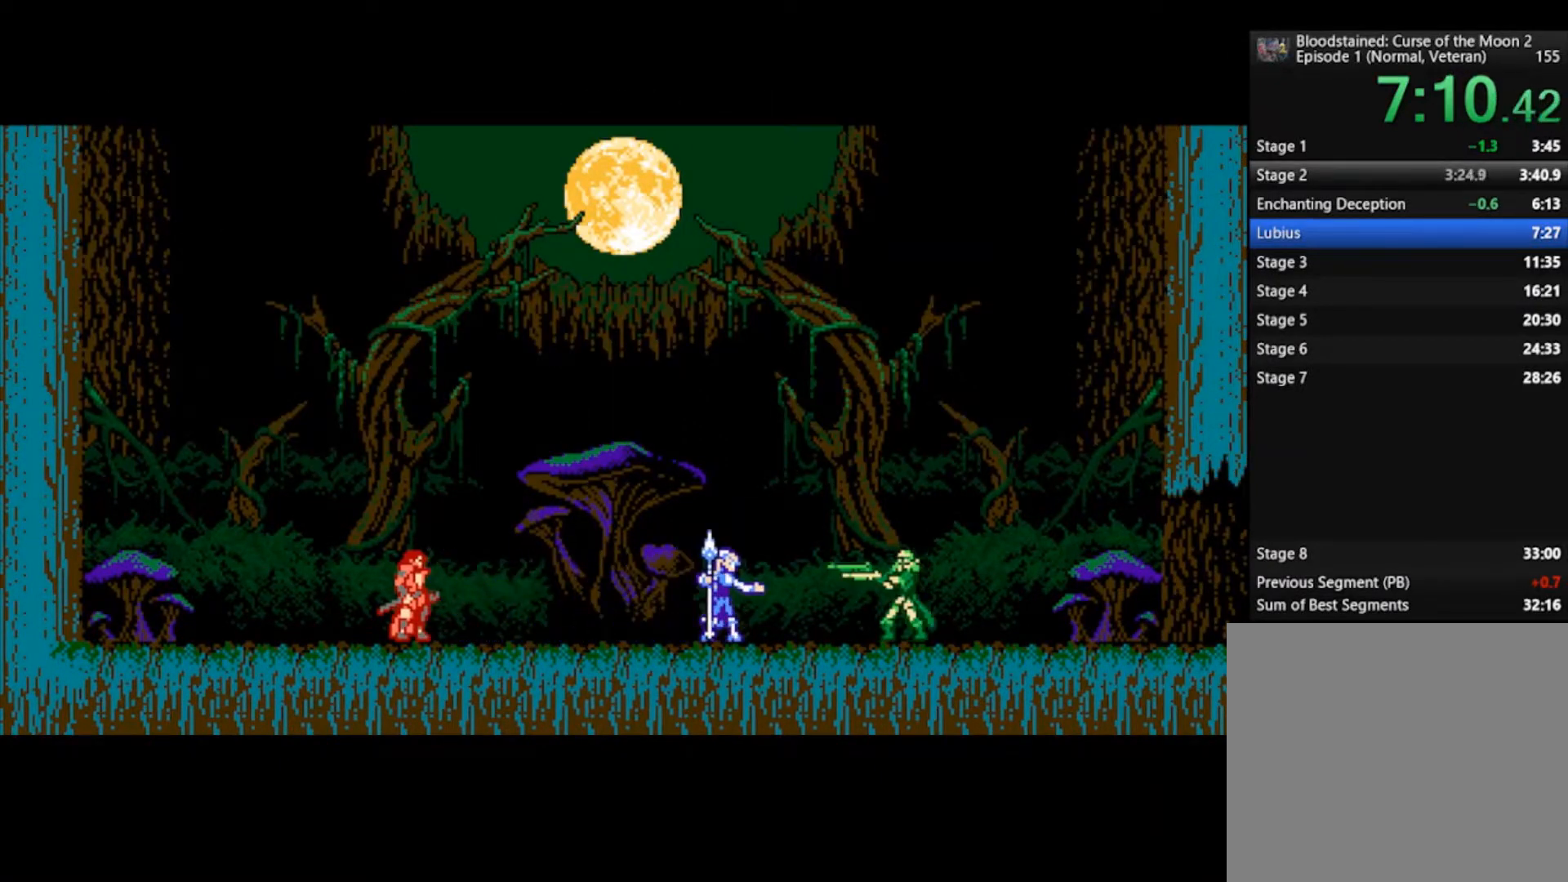
{"buttons": ["CIRCLE"], "left_stick": "center", "right_stick": "center", "events": [[67, "CROSS", "down"], [100, "CIRCLE", "up"], [167, "CIRCLE", "down"], [167, "CROSS", "up"], [233, "CROSS", "down"], [267, "CIRCLE", "up"], [333, "CIRCLE", "down"], [333, "CROSS", "up"], [400, "CROSS", "down"], [433, "CIRCLE", "up"], [500, "CIRCLE", "down"], [500, "CROSS", "up"]]}
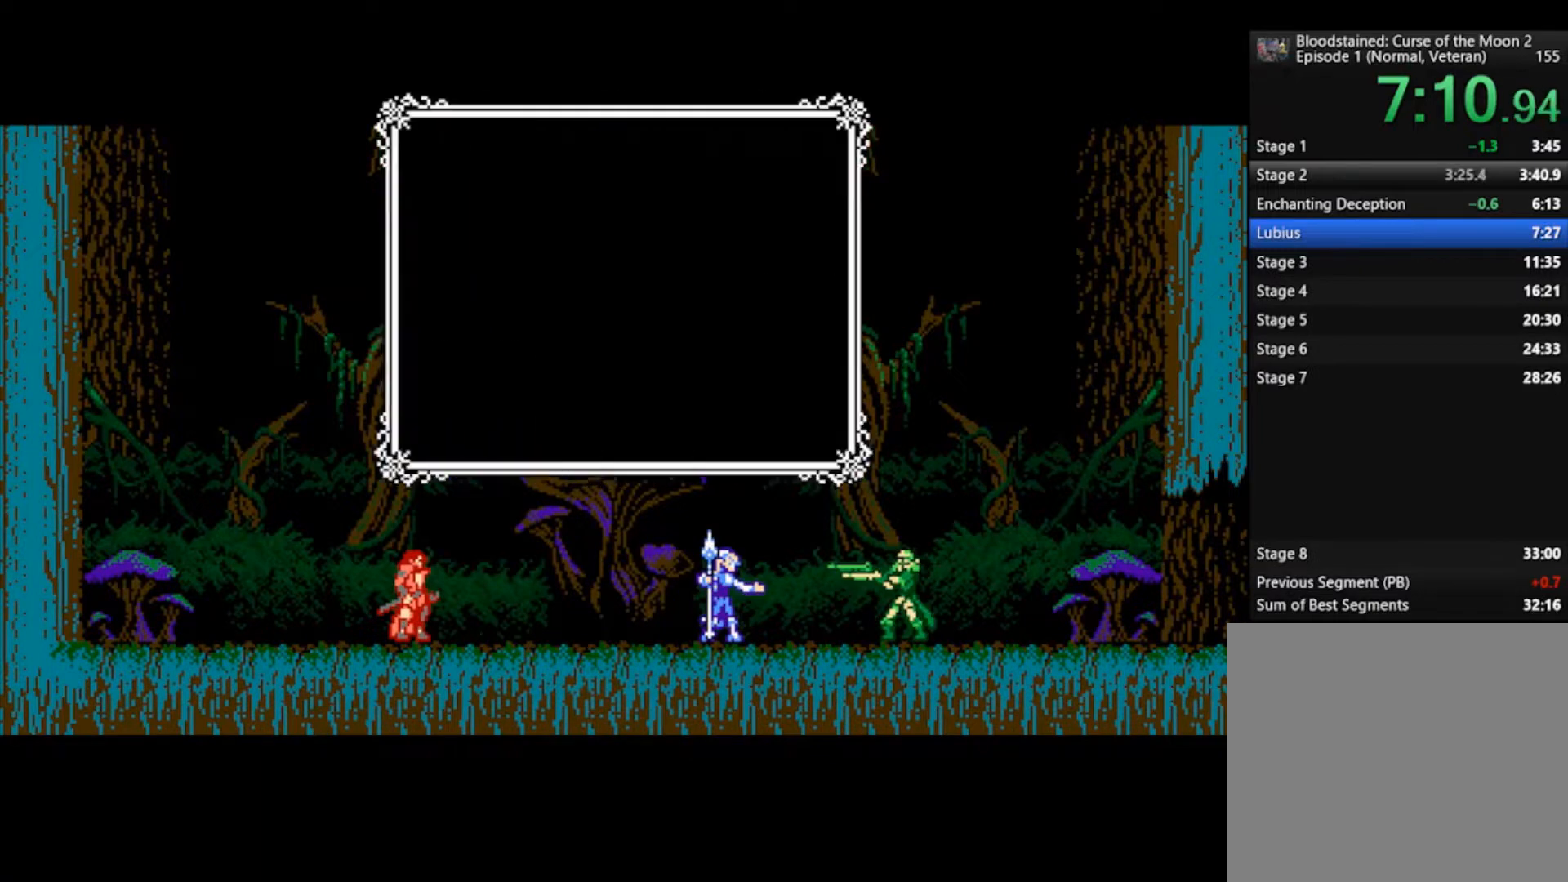
{"buttons": ["CIRCLE"], "left_stick": "center", "right_stick": "center", "events": [[33, "CROSS", "down"], [67, "CIRCLE", "up"], [133, "CIRCLE", "down"], [133, "CROSS", "up"], [200, "CROSS", "down"], [233, "CIRCLE", "up"], [267, "CIRCLE", "down"], [300, "CROSS", "up"], [333, "CROSS", "down"], [367, "CIRCLE", "up"], [433, "CIRCLE", "down"], [467, "CROSS", "up"]]}
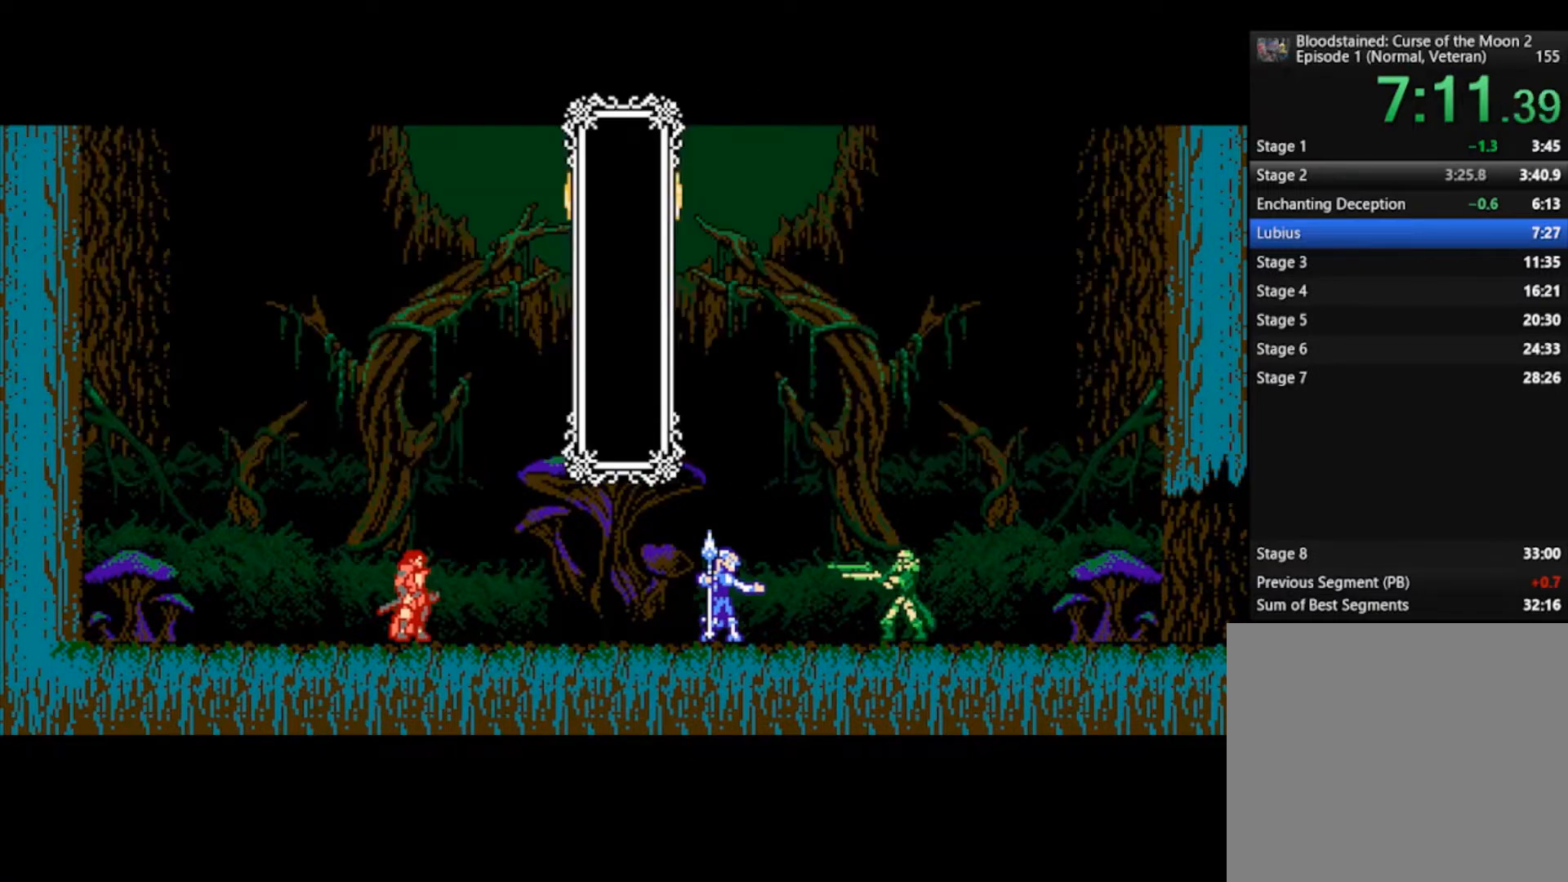
{"buttons": [], "left_stick": "center", "right_stick": "center", "events": [[100, "CIRCLE", "up"]]}
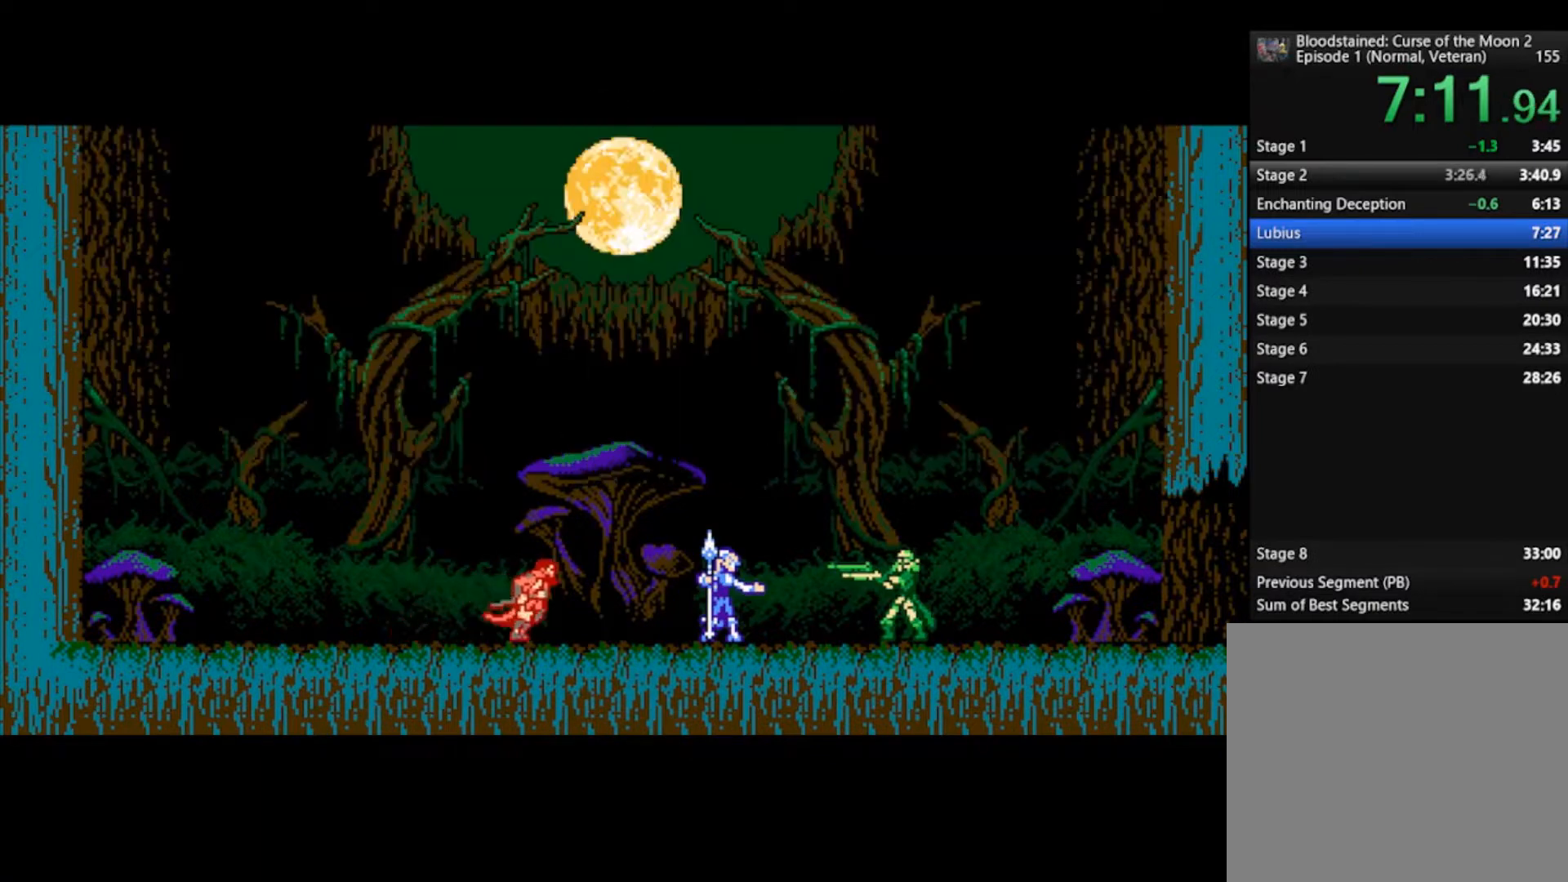
{"buttons": [], "left_stick": "center", "right_stick": "center", "events": []}
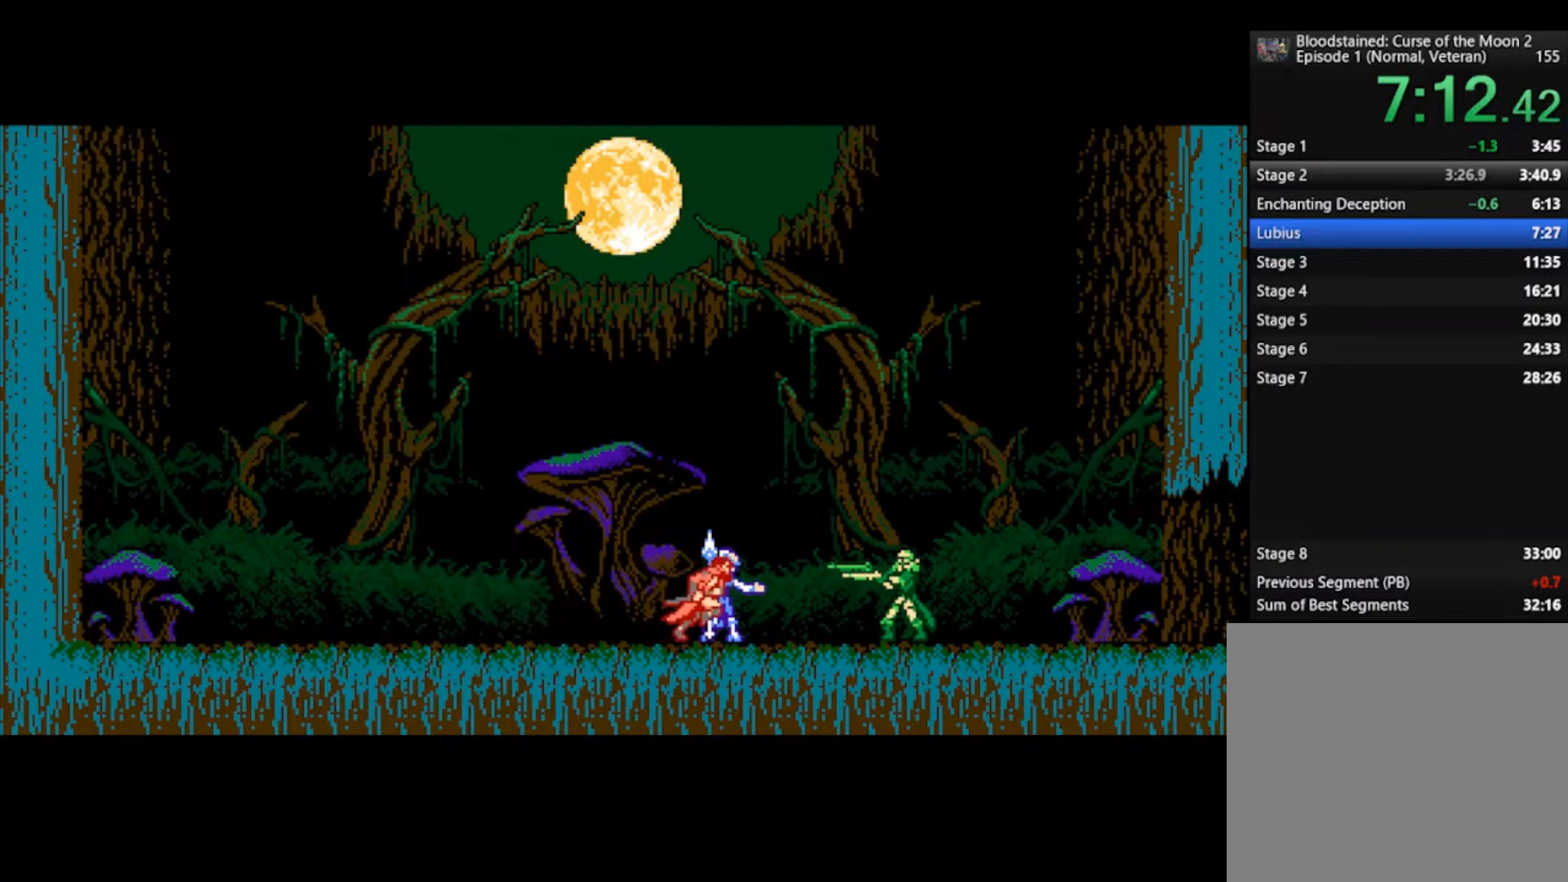
{"buttons": ["CROSS"], "left_stick": "center", "right_stick": "center", "events": [[500, "CROSS", "down"]]}
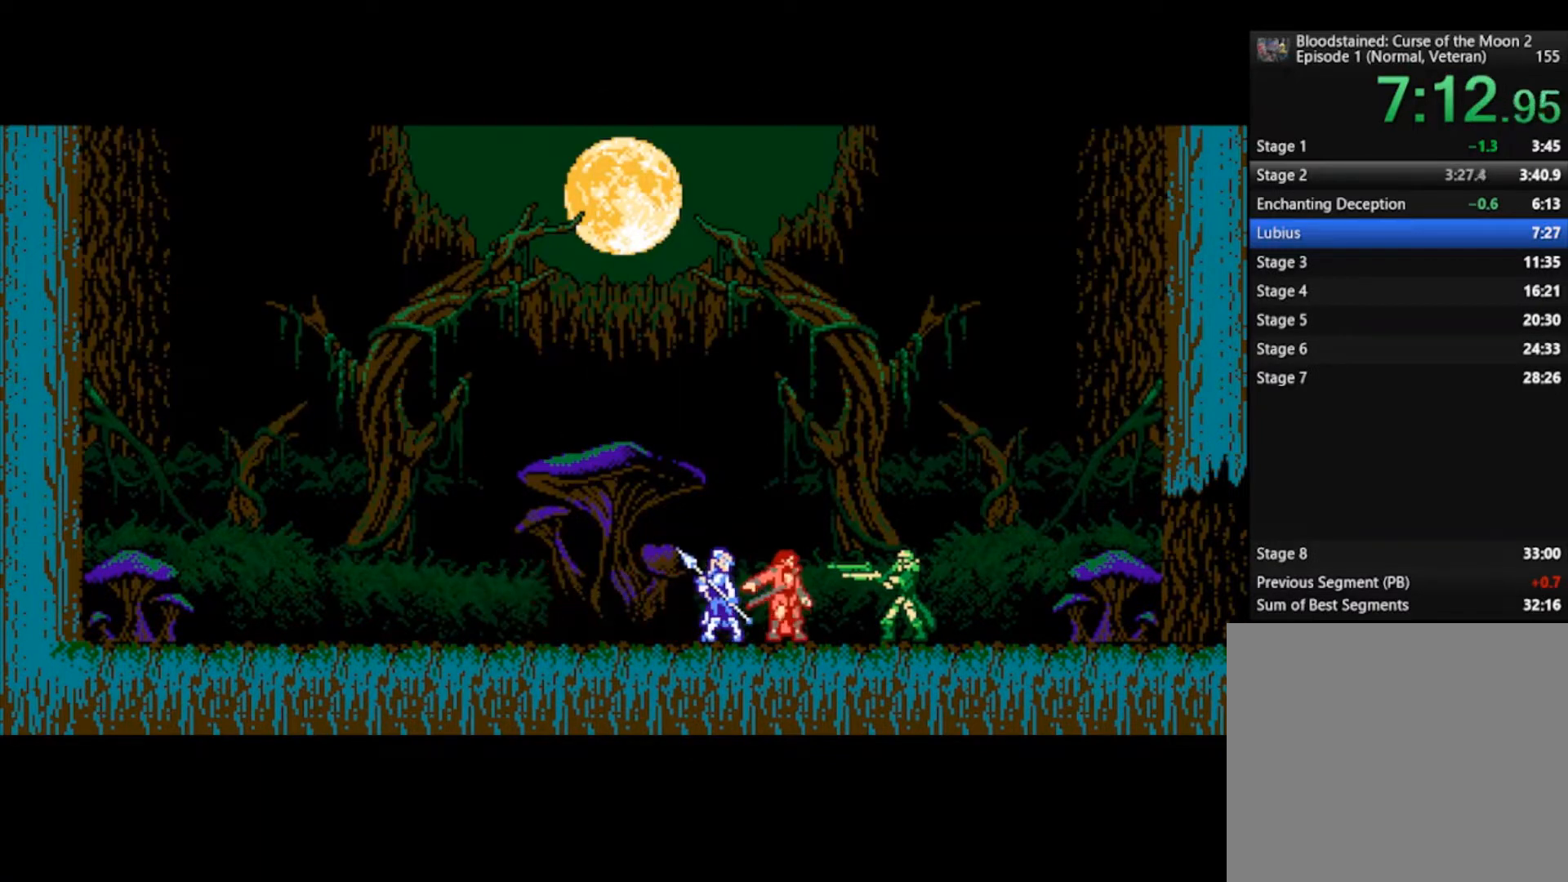
{"buttons": ["CIRCLE"], "left_stick": "center", "right_stick": "center", "events": [[167, "CIRCLE", "down"], [167, "CROSS", "up"], [233, "CROSS", "down"], [267, "CIRCLE", "up"], [333, "CIRCLE", "down"], [333, "CROSS", "up"], [433, "CIRCLE", "up"], [433, "CROSS", "down"], [500, "CIRCLE", "down"], [500, "CROSS", "up"]]}
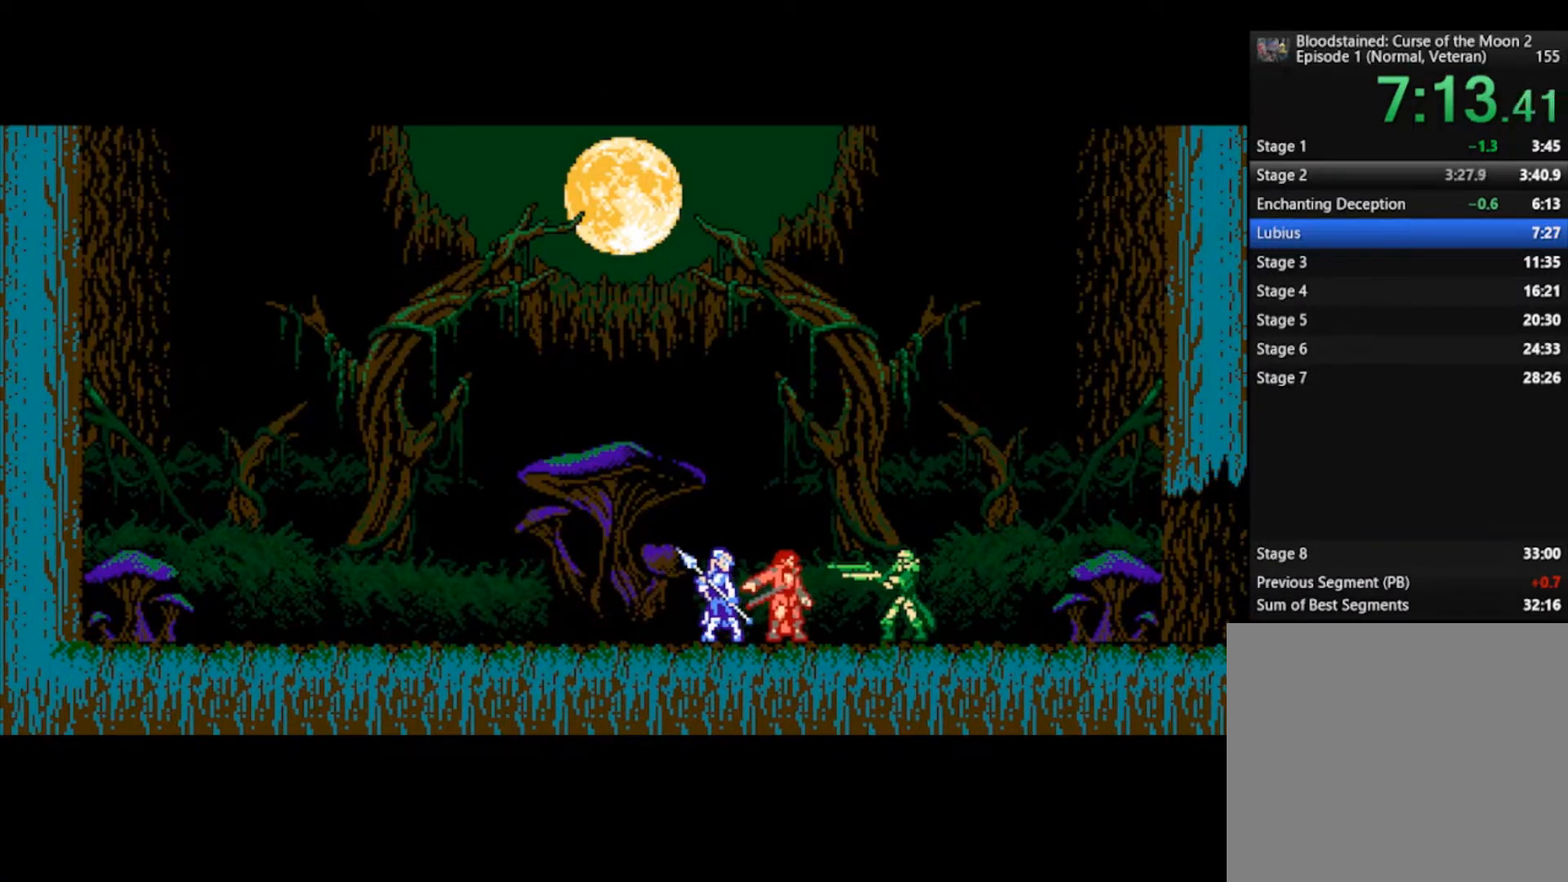
{"buttons": ["CIRCLE"], "left_stick": "center", "right_stick": "center", "events": [[67, "CROSS", "down"], [100, "CIRCLE", "up"], [167, "CIRCLE", "down"], [167, "CROSS", "up"], [233, "CROSS", "down"], [267, "CIRCLE", "up"], [333, "CIRCLE", "down"], [333, "CROSS", "up"], [400, "CROSS", "down"], [433, "CIRCLE", "up"], [500, "CIRCLE", "down"], [500, "CROSS", "up"]]}
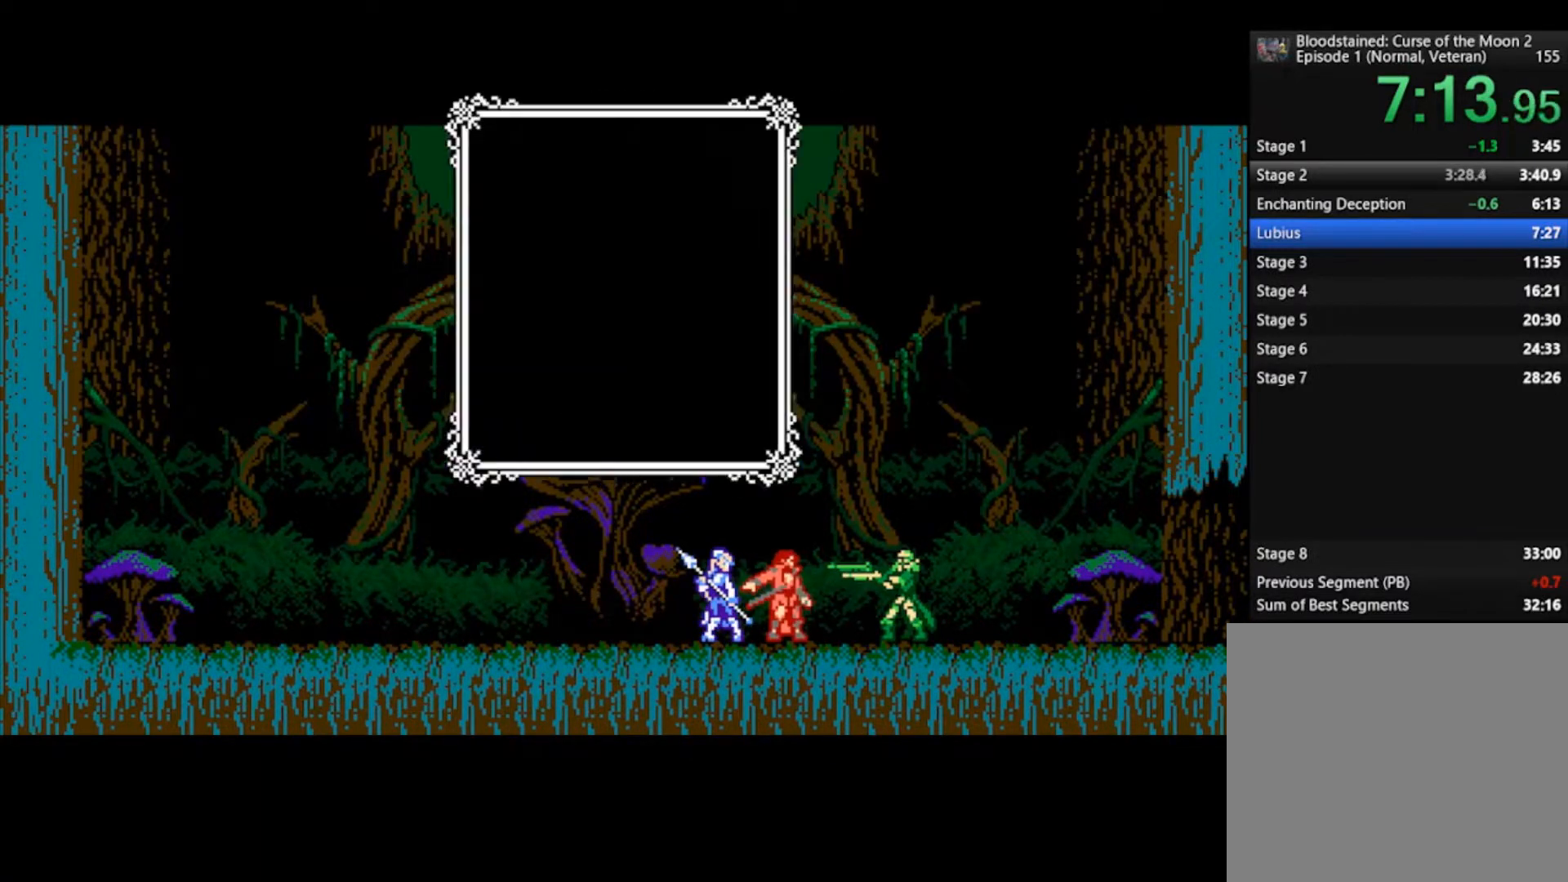
{"buttons": ["CROSS"], "left_stick": "center", "right_stick": "center", "events": [[67, "CIRCLE", "up"], [67, "CROSS", "down"], [133, "CIRCLE", "down"], [167, "CROSS", "up"], [200, "CROSS", "down"], [233, "CIRCLE", "up"], [267, "CIRCLE", "down"], [267, "CROSS", "up"], [367, "CIRCLE", "up"], [367, "CROSS", "down"], [400, "CIRCLE", "down"], [433, "CROSS", "up"], [467, "CROSS", "down"], [500, "CIRCLE", "up"]]}
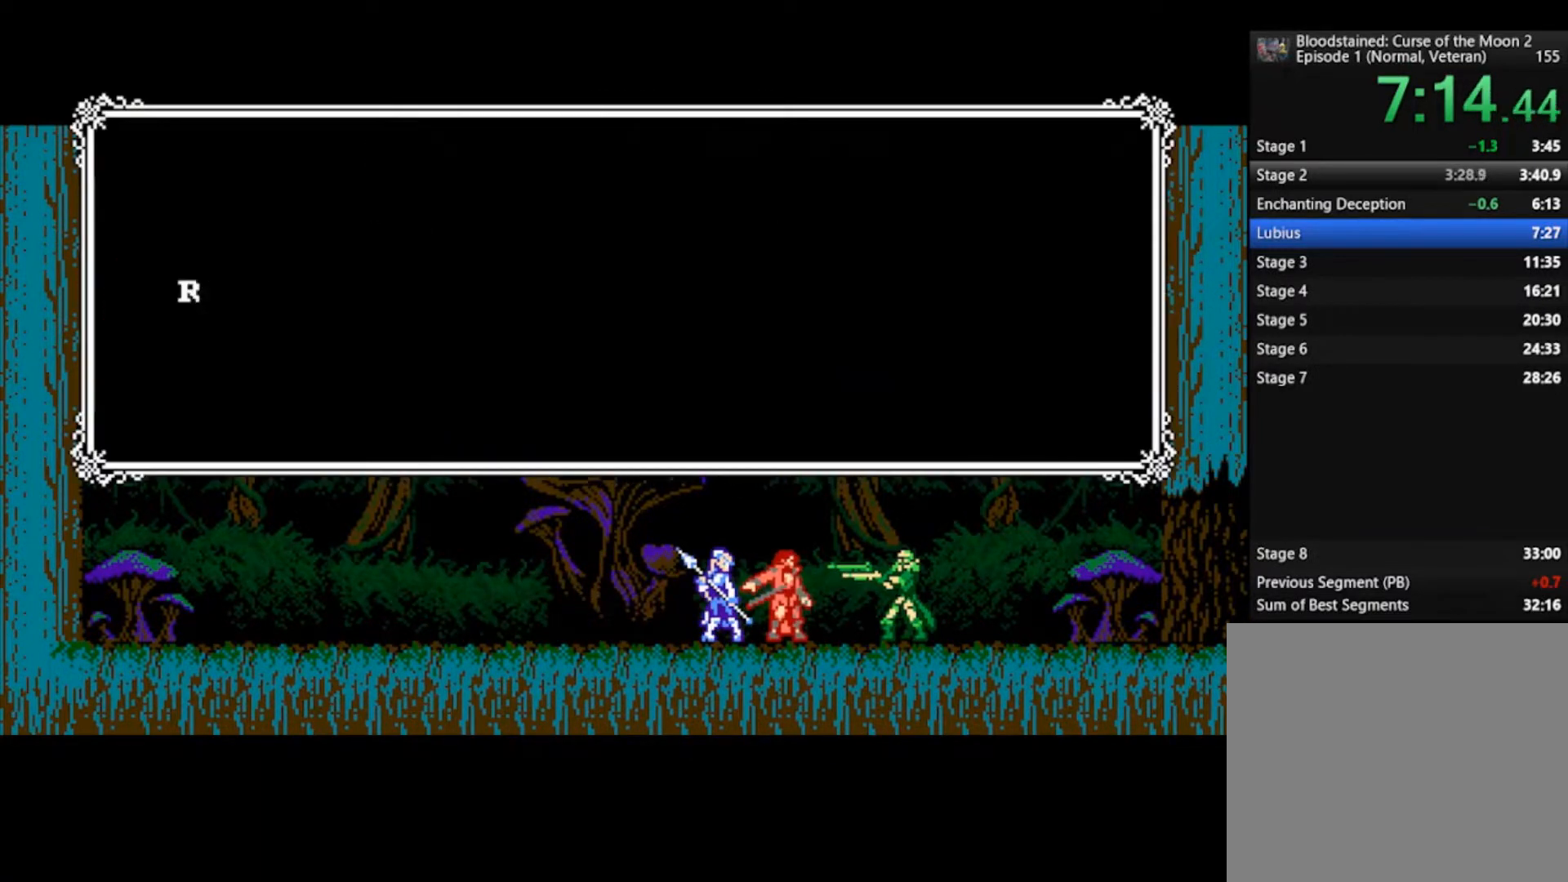
{"buttons": [], "left_stick": "center", "right_stick": "center", "events": [[33, "CIRCLE", "down"], [67, "CROSS", "up"], [100, "CROSS", "down"], [200, "CROSS", "up"], [300, "CIRCLE", "up"]]}
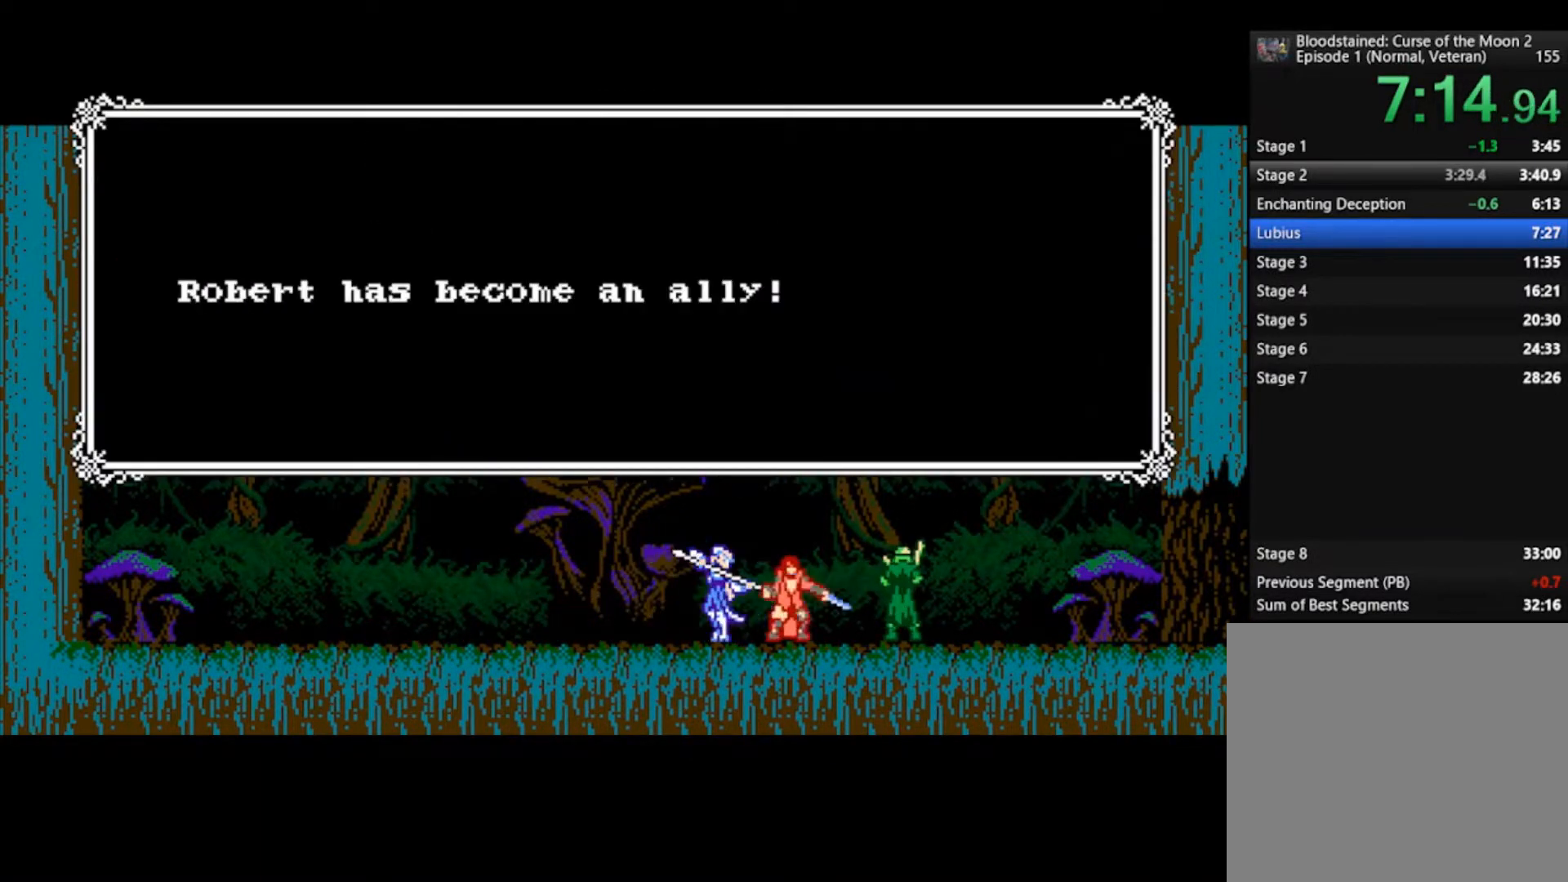
{"buttons": [], "left_stick": "center", "right_stick": "center", "events": []}
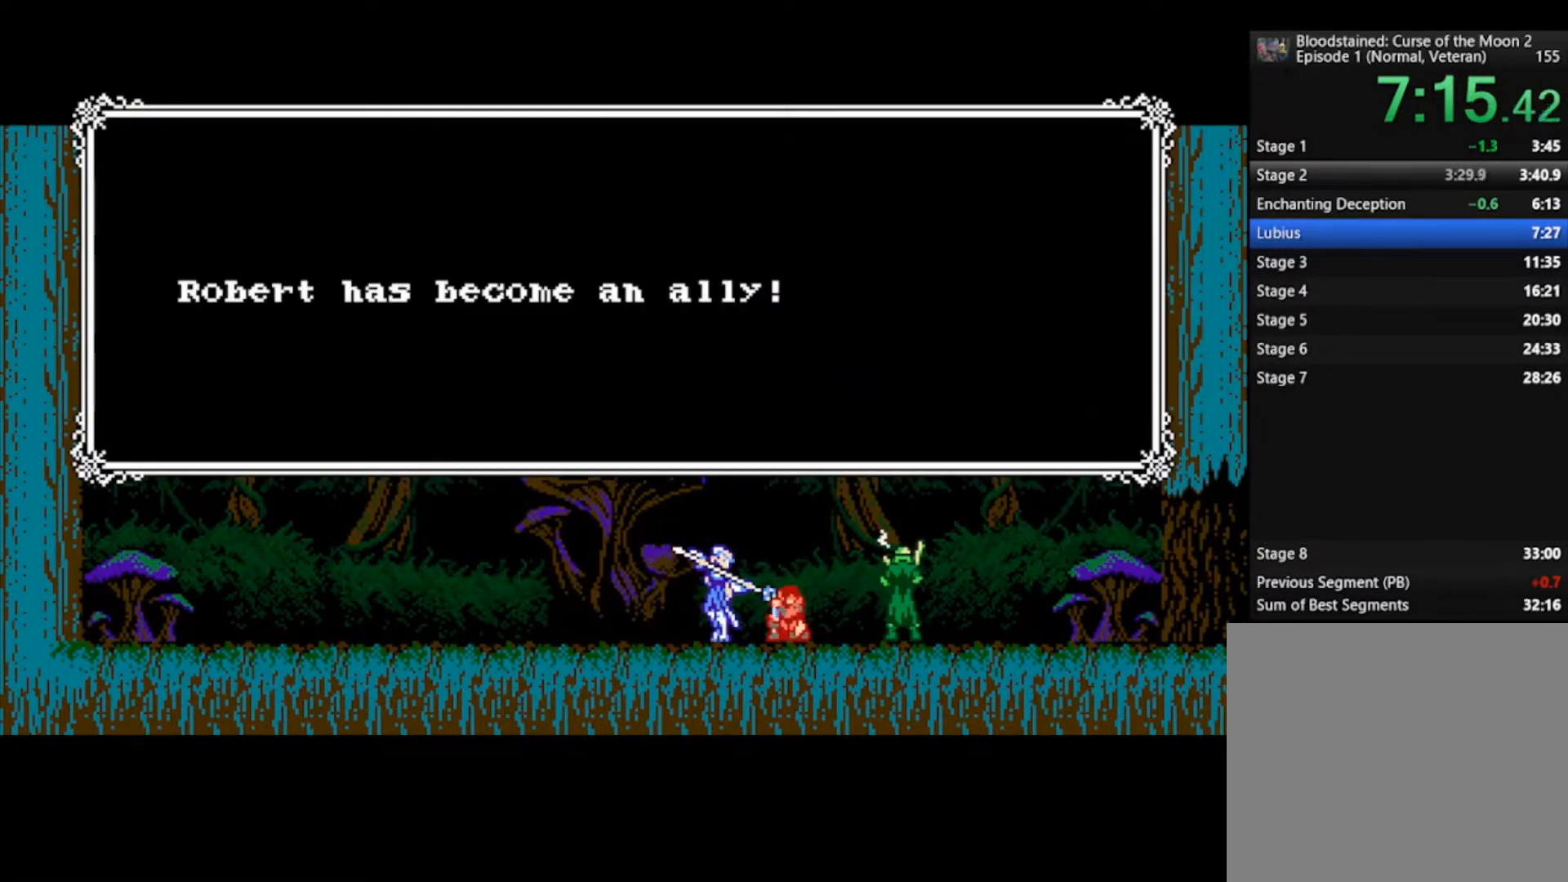
{"buttons": [], "left_stick": "down-right", "right_stick": "center", "events": [[33, "left_stick", "down-right"]]}
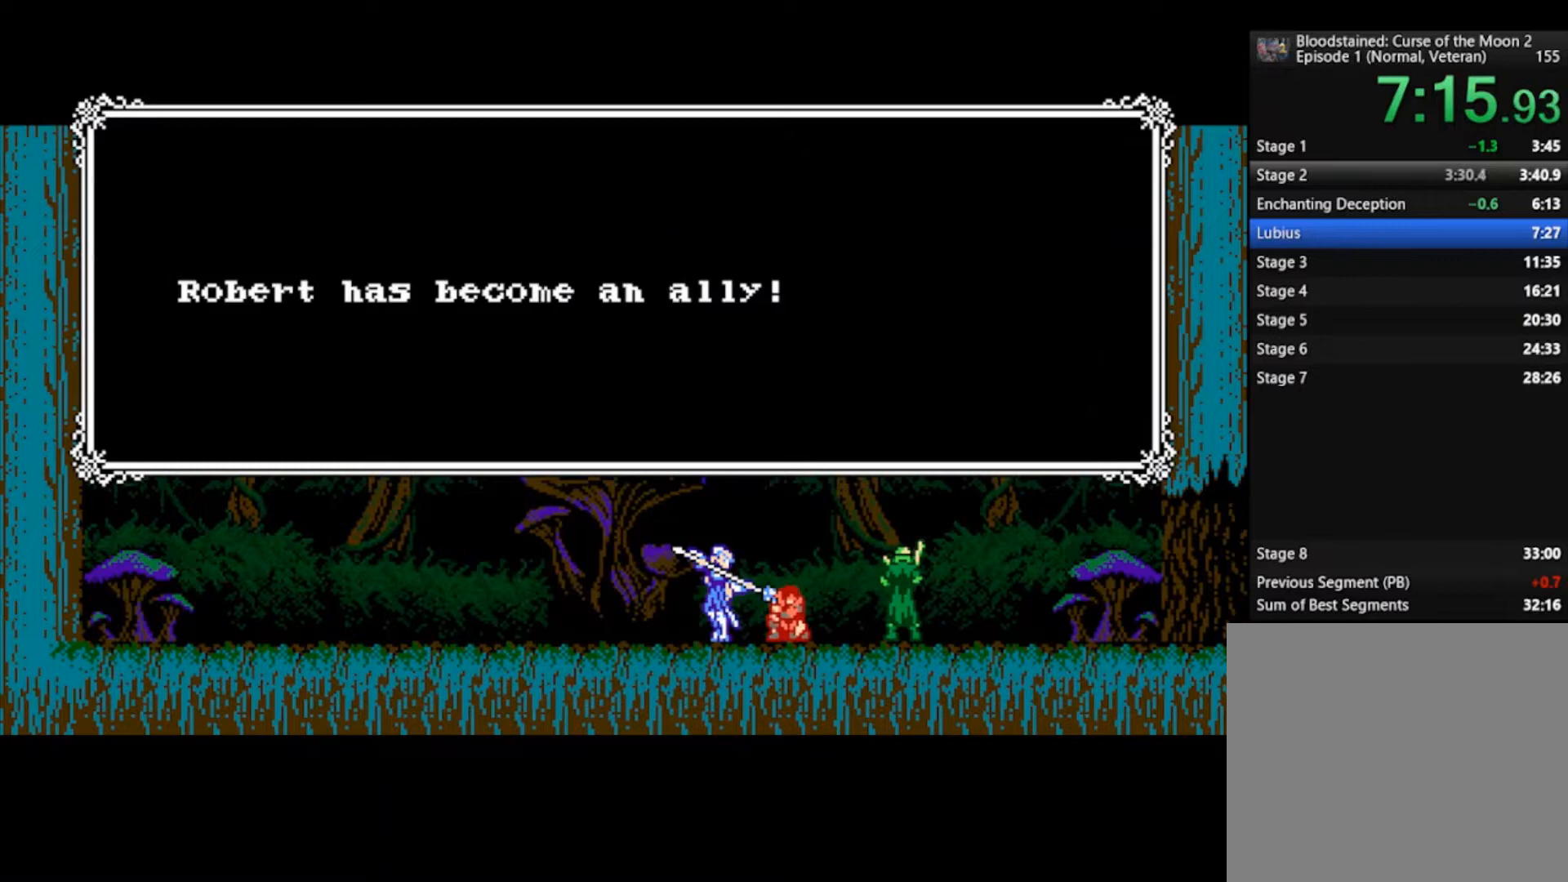
{"buttons": [], "left_stick": "down-right", "right_stick": "center", "events": []}
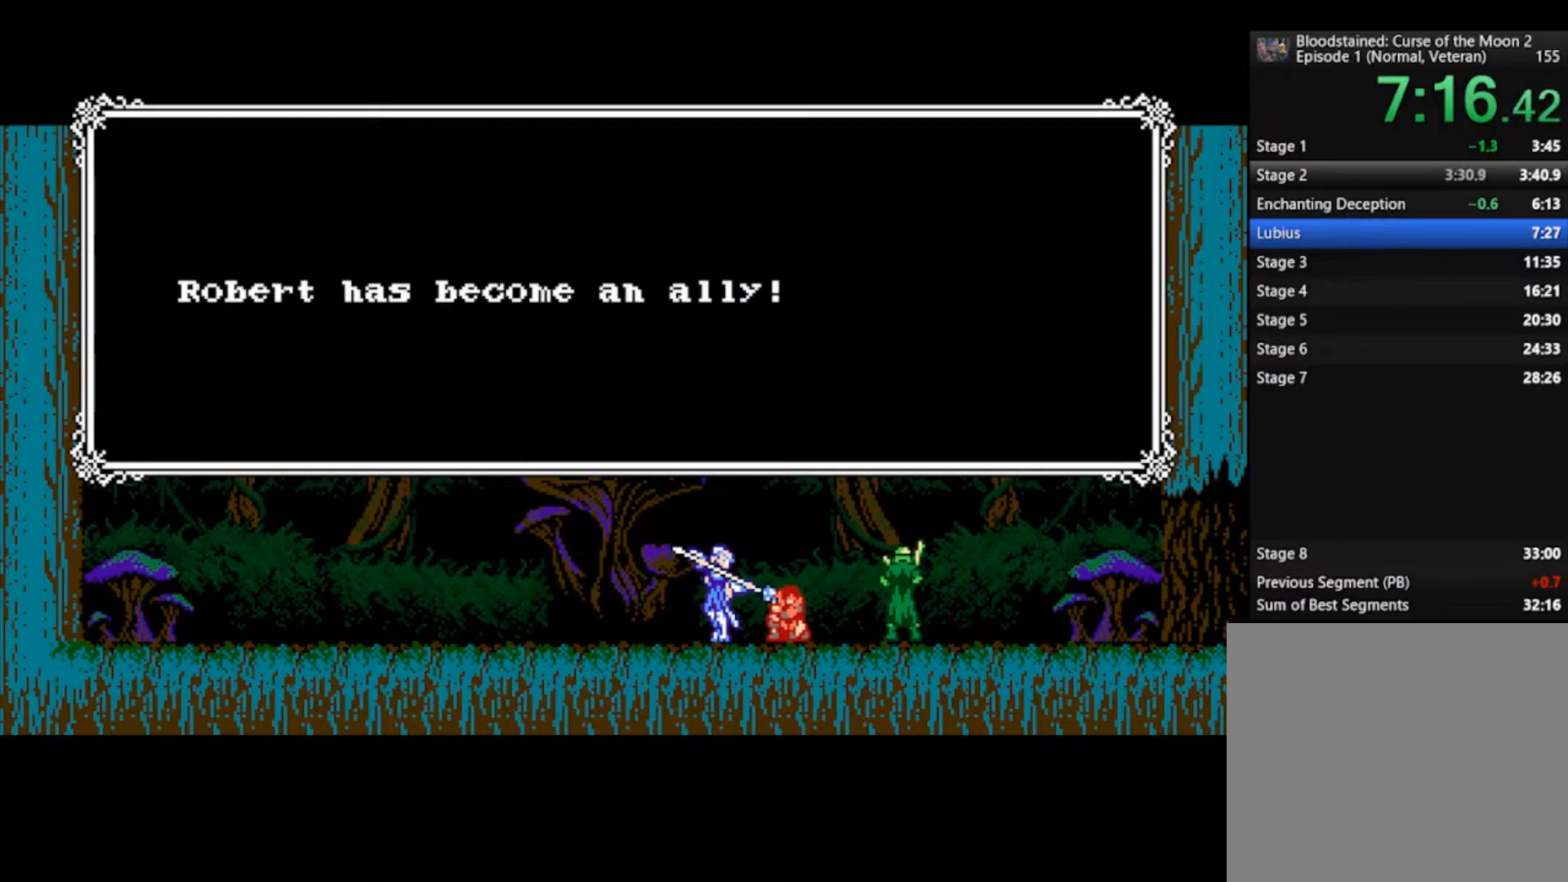
{"buttons": [], "left_stick": "down-right", "right_stick": "center", "events": []}
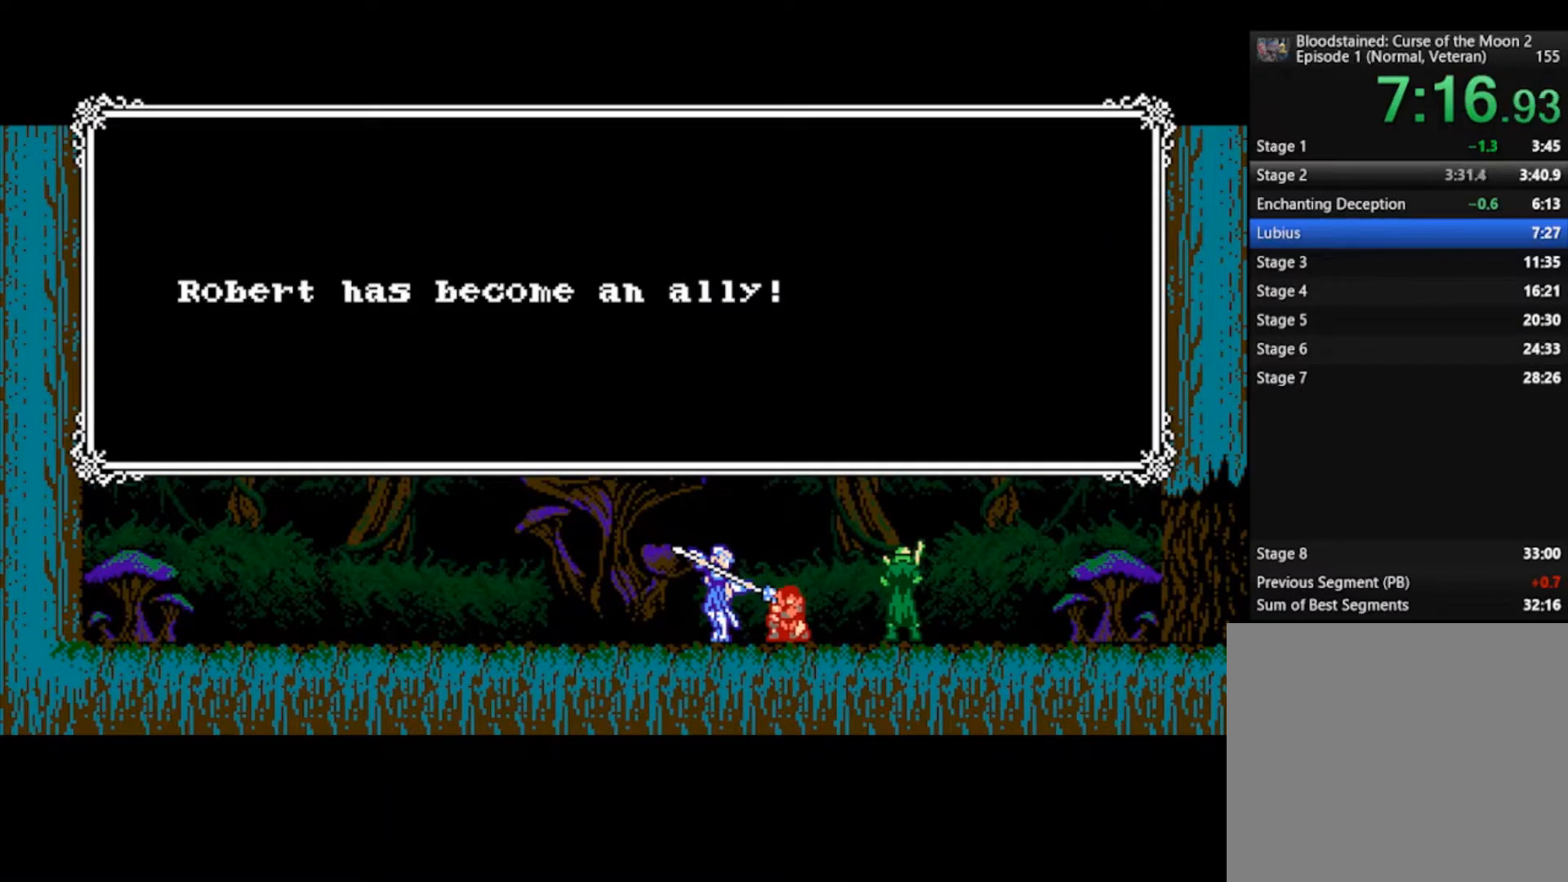
{"buttons": [], "left_stick": "down-right", "right_stick": "center", "events": []}
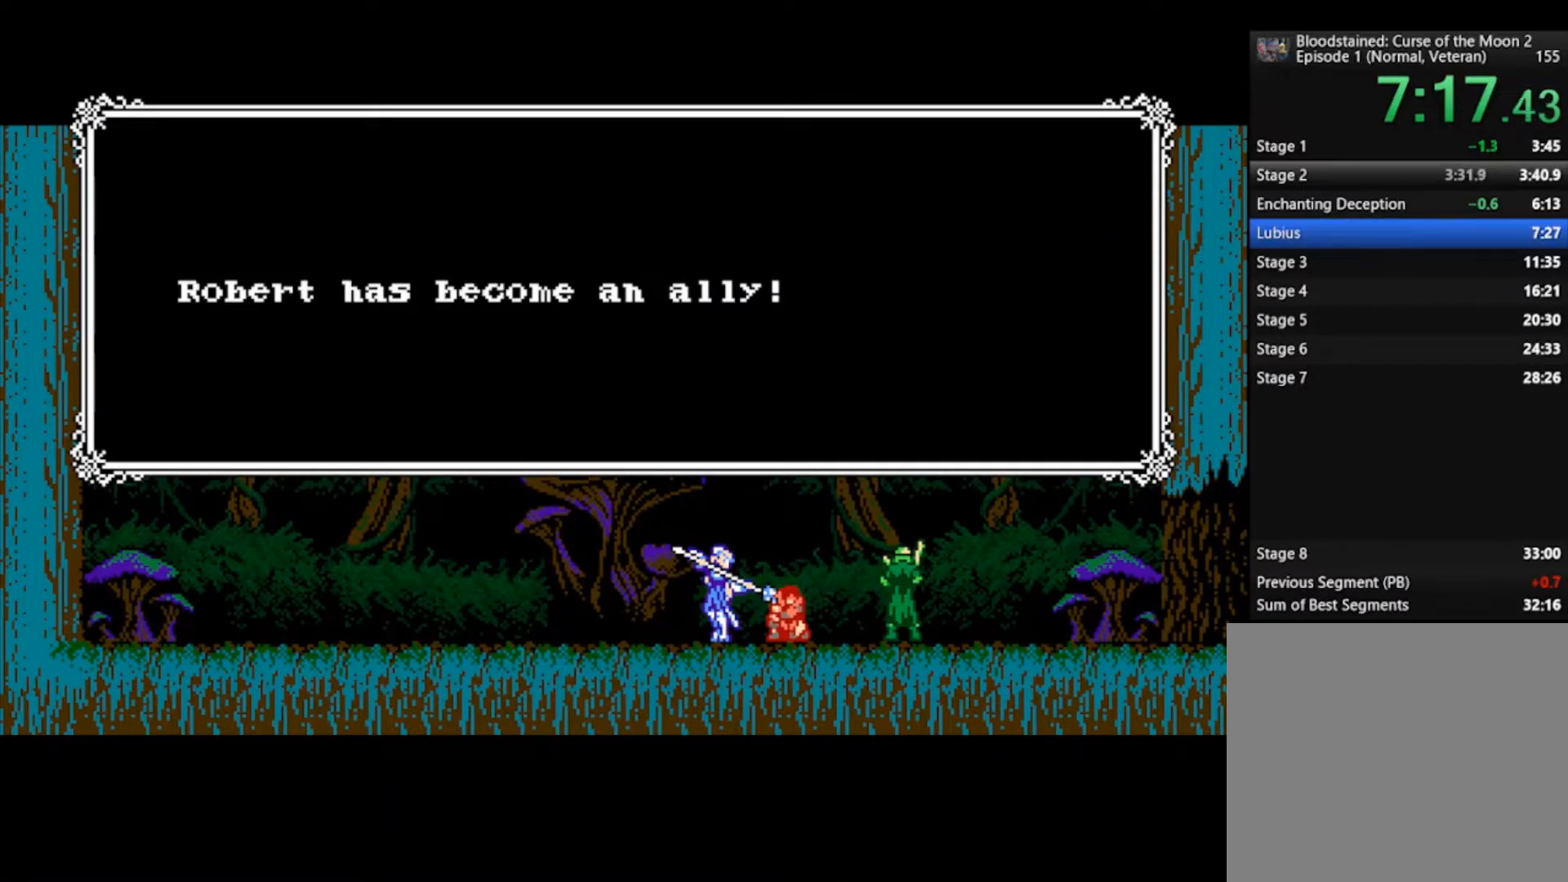
{"buttons": [], "left_stick": "down-right", "right_stick": "center", "events": []}
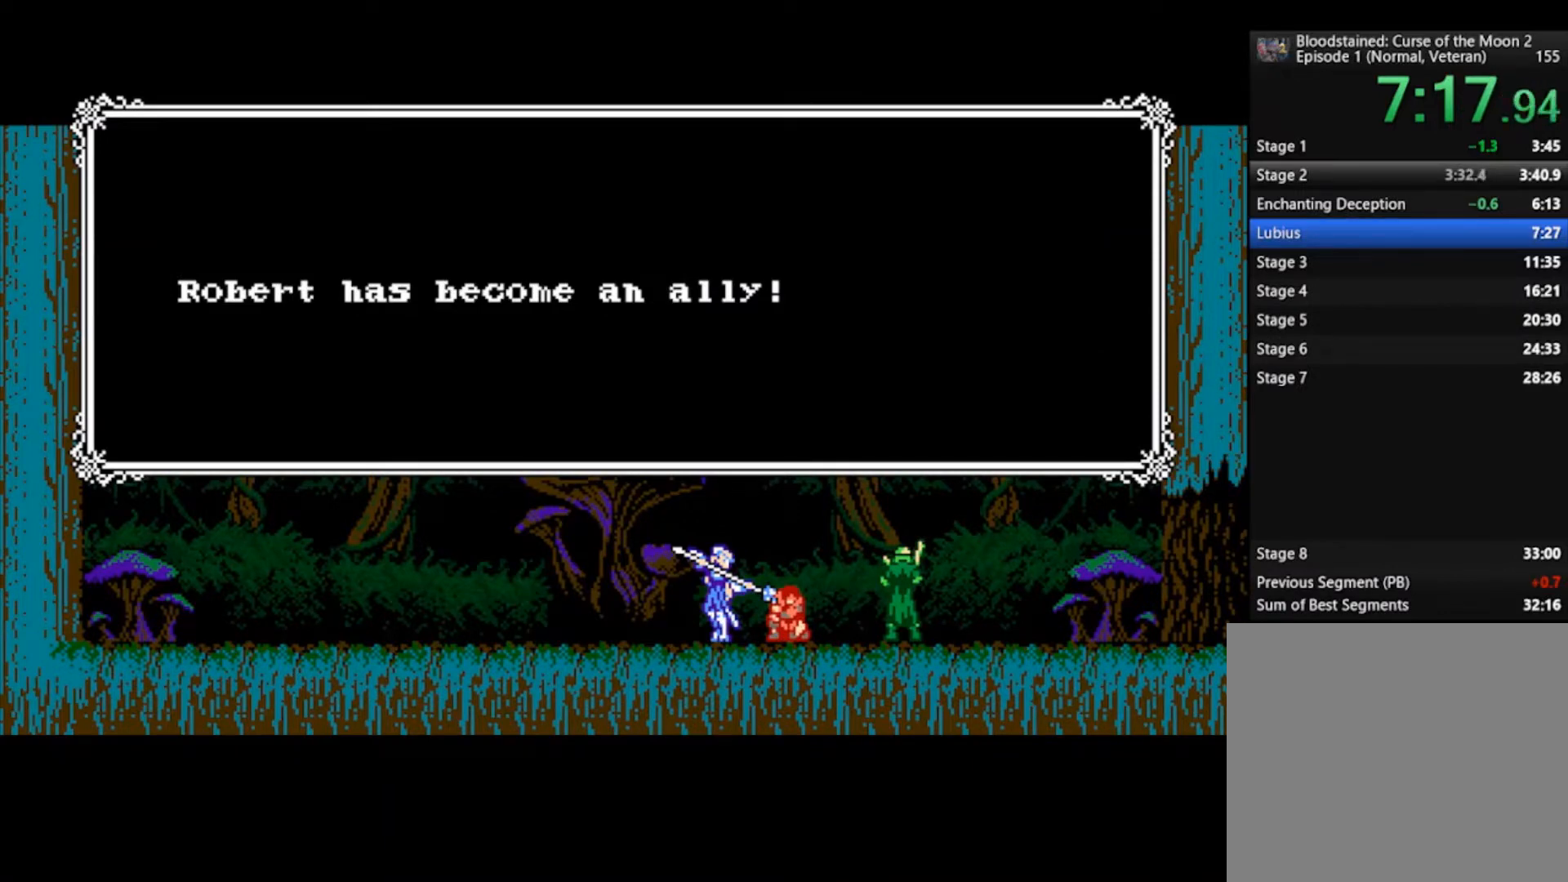
{"buttons": [], "left_stick": "down-right", "right_stick": "center", "events": []}
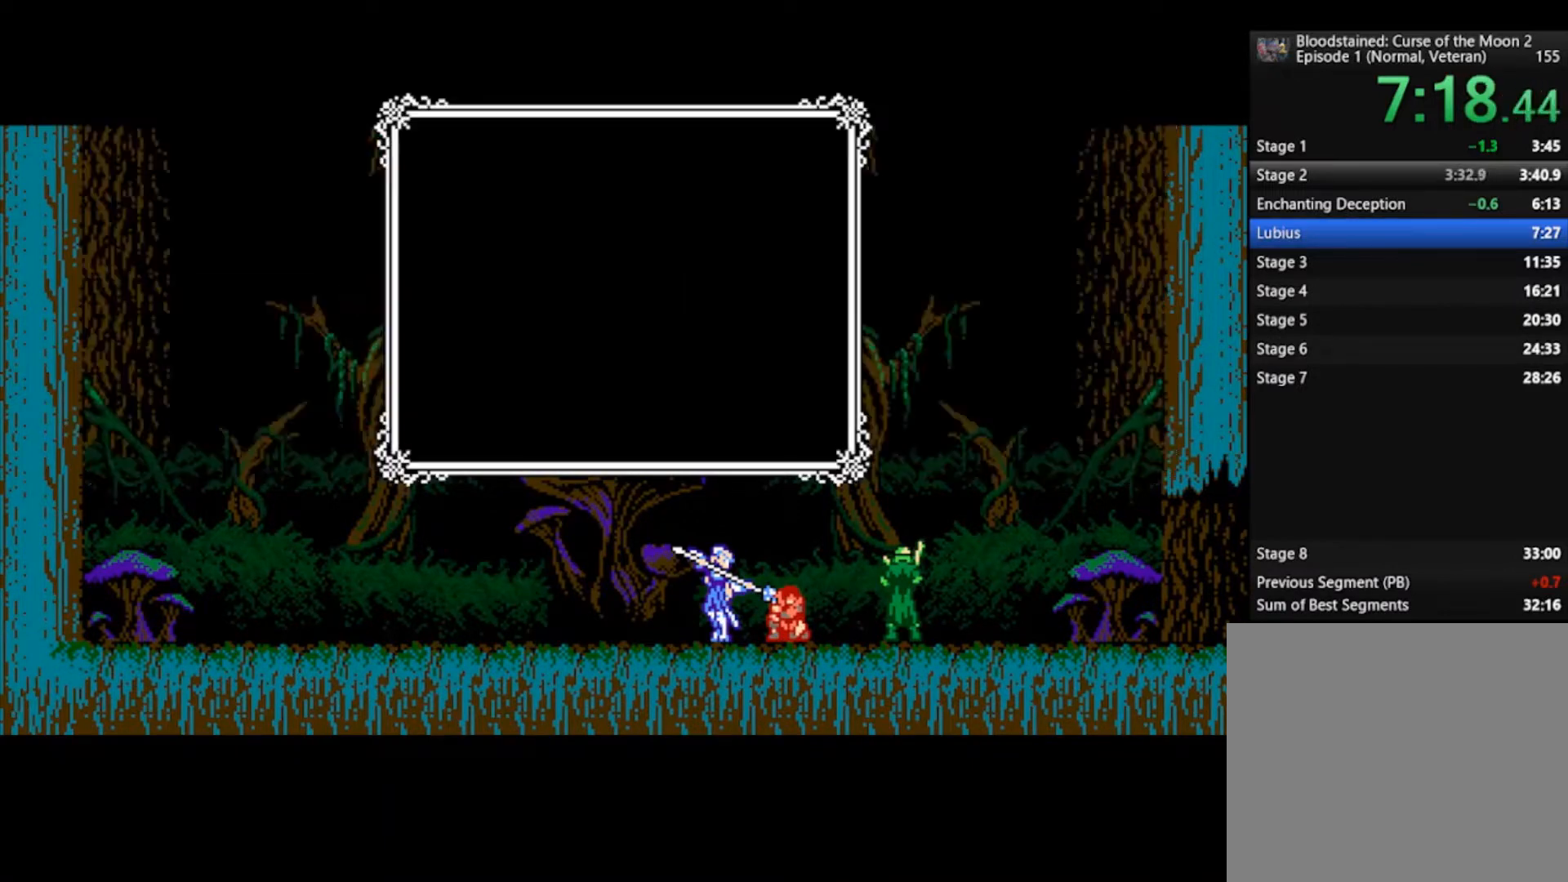
{"buttons": [], "left_stick": "down-right", "right_stick": "center", "events": []}
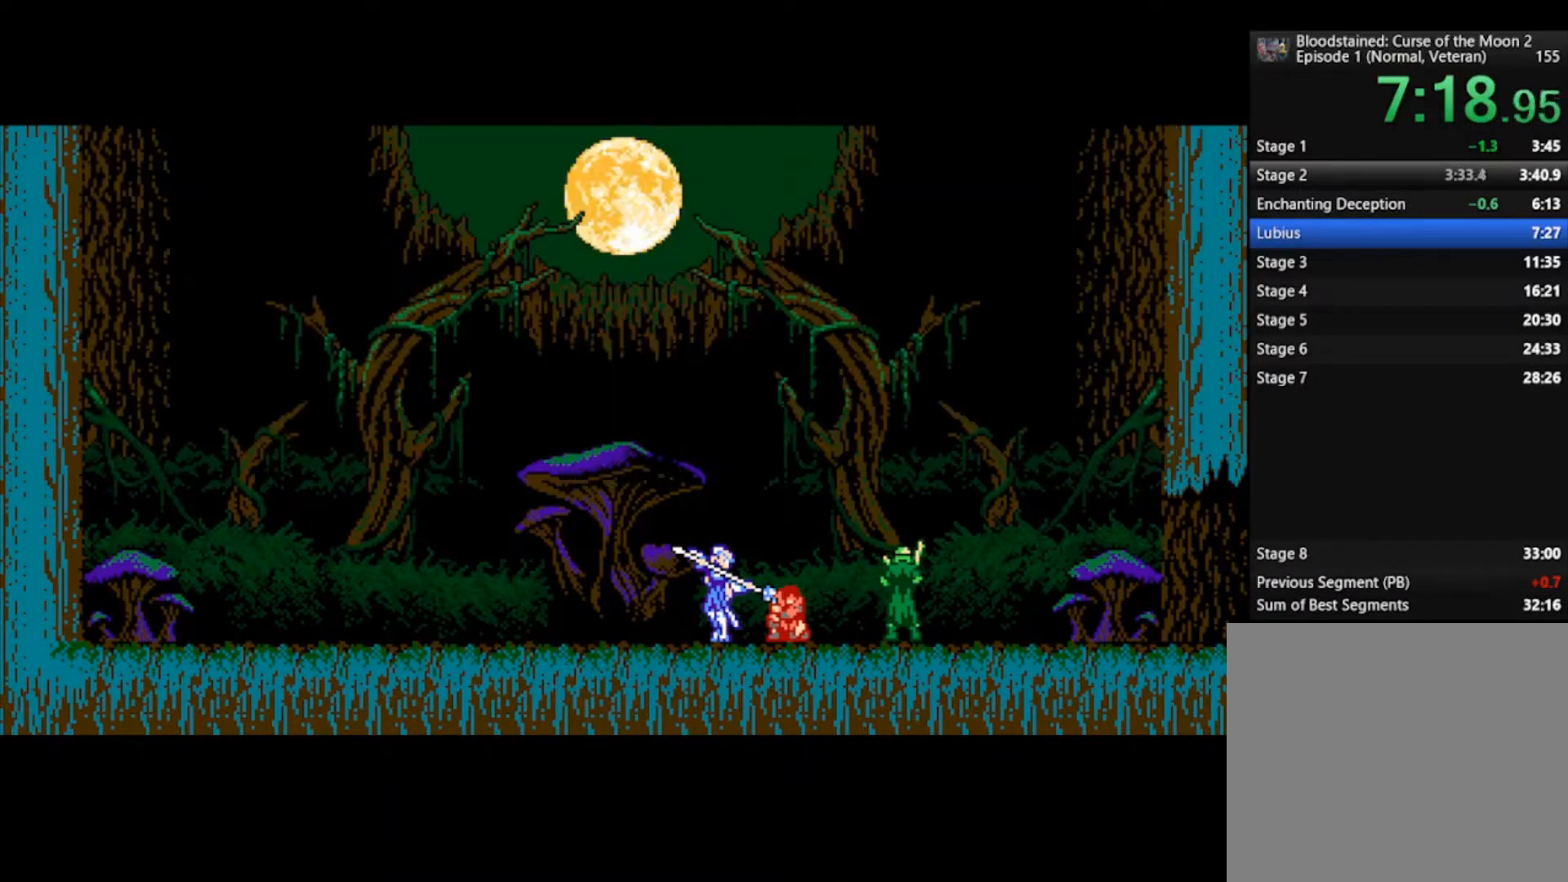
{"buttons": [], "left_stick": "down-right", "right_stick": "center", "events": []}